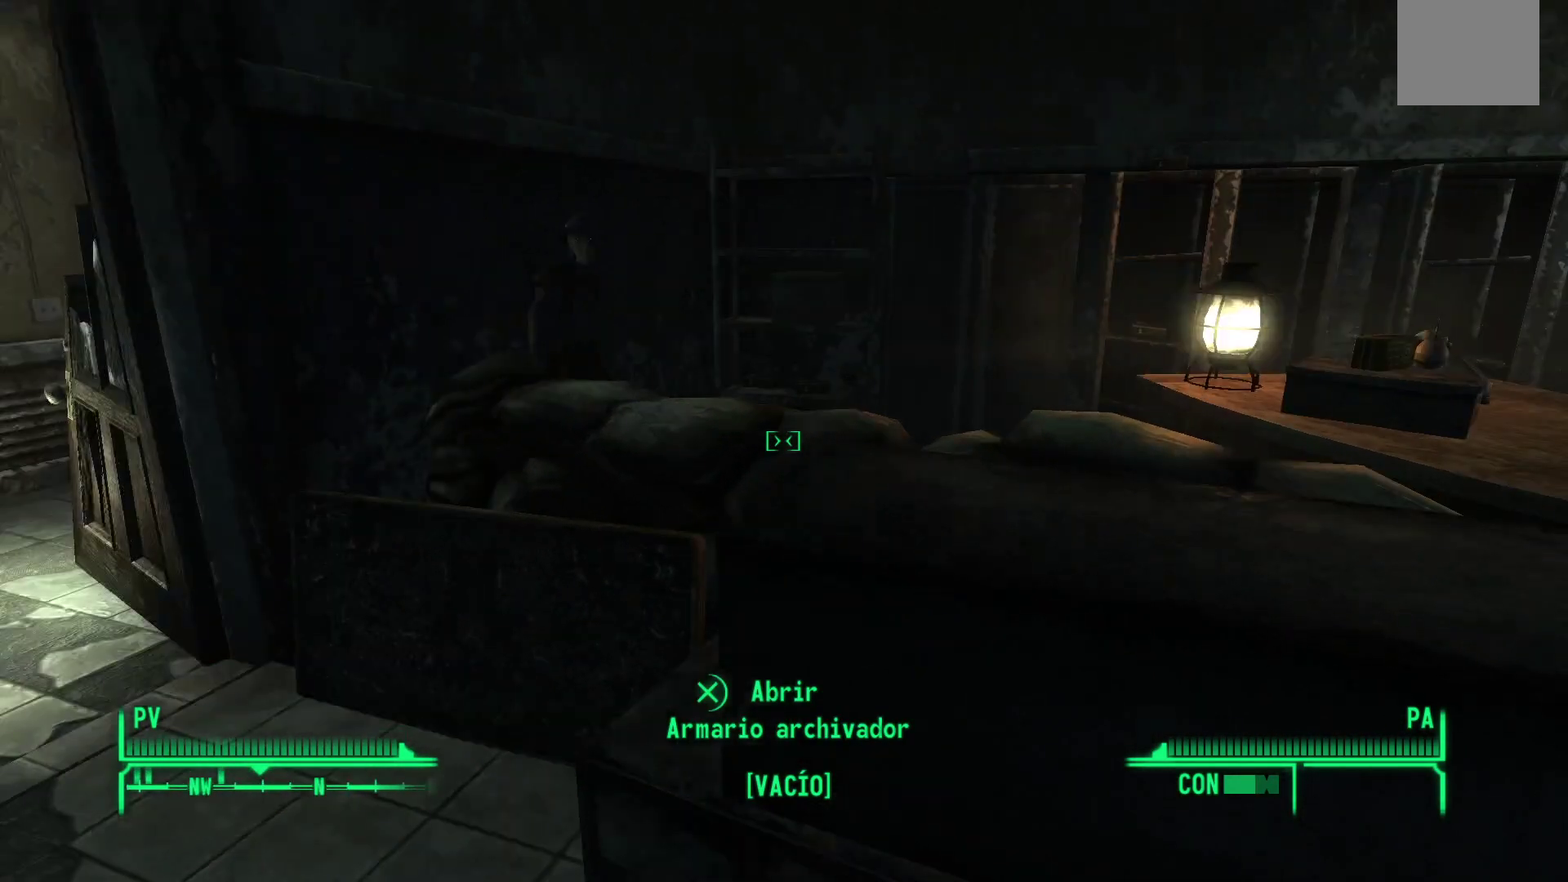
Gameplay with a controller (Xbox layout); each line is a JSON object with the inputs held at the frame after it. "events" lists button and stick changes between this image and that frame as [ms after this image, input, new state], when the widget could be followed in between.
{"buttons": [], "left_stick": "up-left", "right_stick": "left", "events": [[150, "right_stick", "center"], [283, "right_stick", "left"]]}
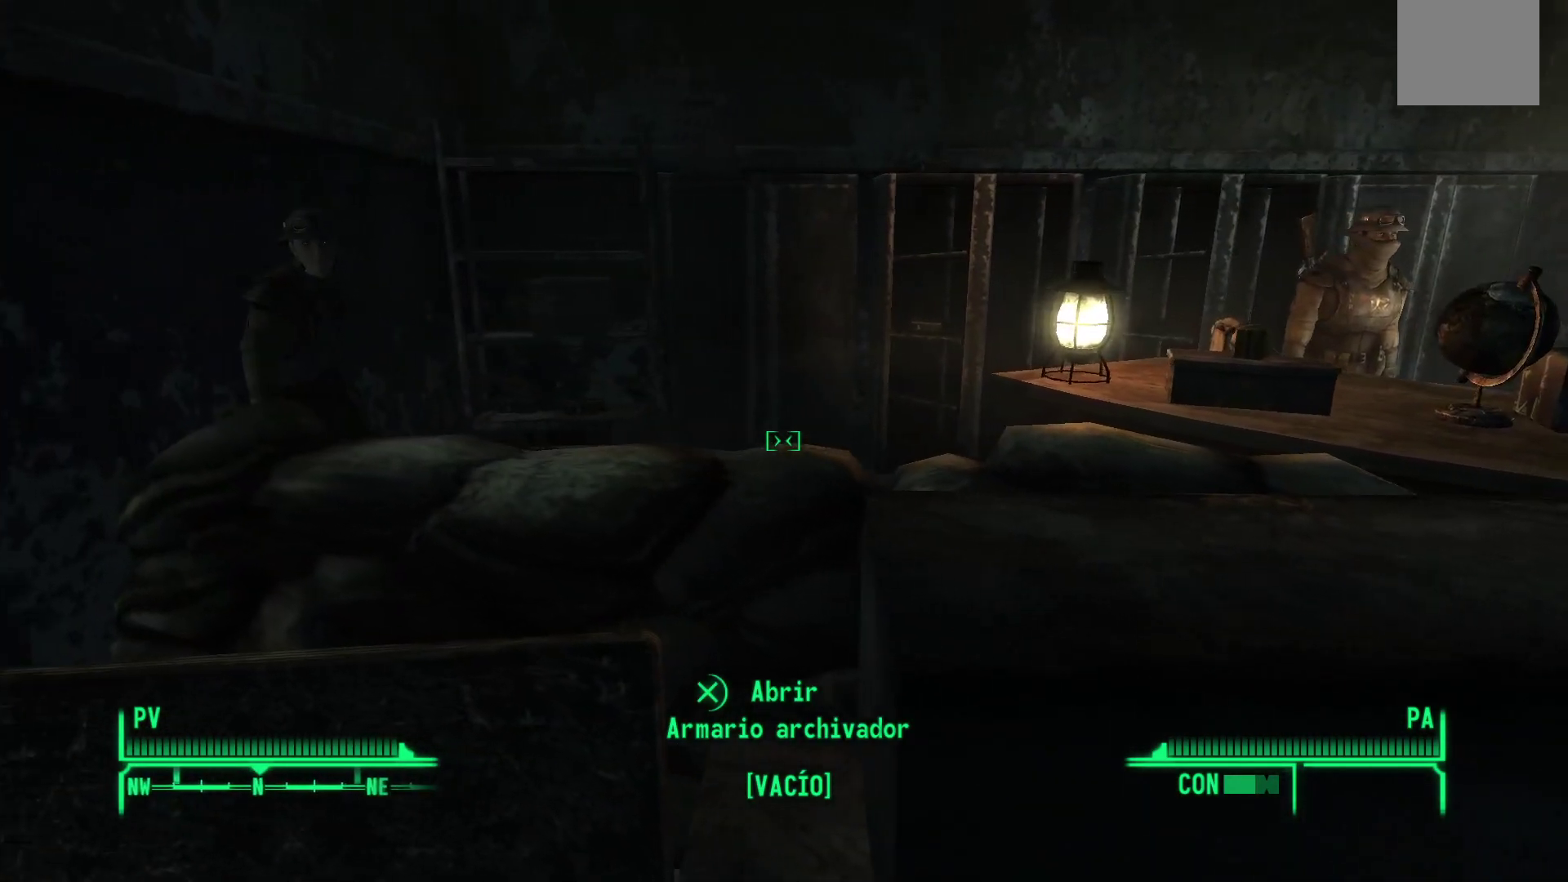
{"buttons": [], "left_stick": "right", "right_stick": "right", "events": [[50, "right_stick", "center"], [133, "left_stick", "center"], [283, "left_stick", "right"], [317, "right_stick", "right"]]}
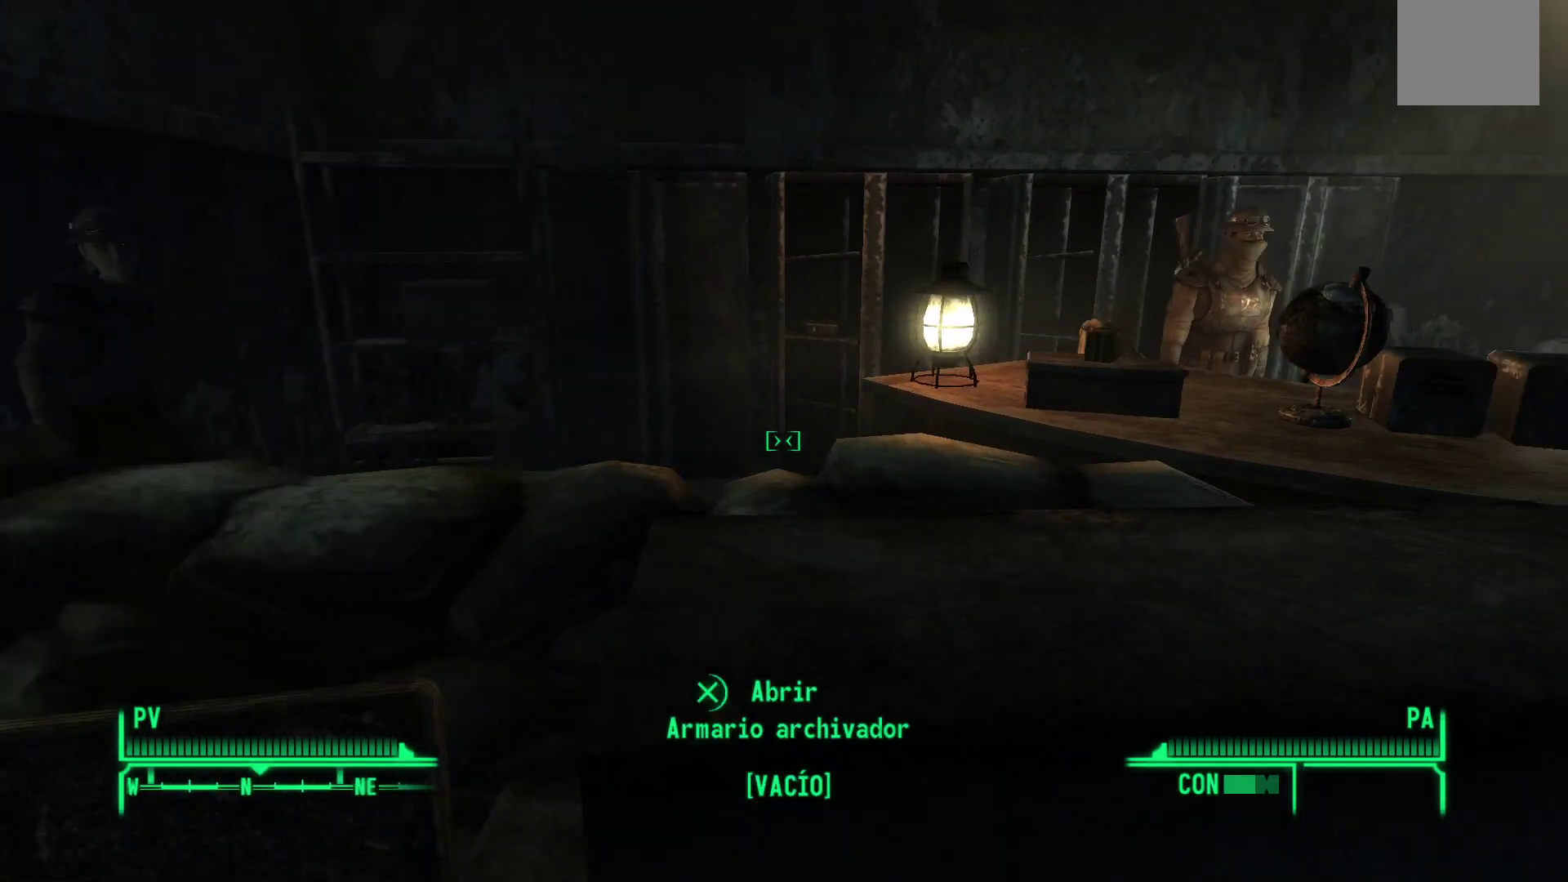
{"buttons": [], "left_stick": "right", "right_stick": "left", "events": [[67, "right_stick", "center"], [150, "left_stick", "up-right"], [250, "right_stick", "left"], [433, "left_stick", "right"]]}
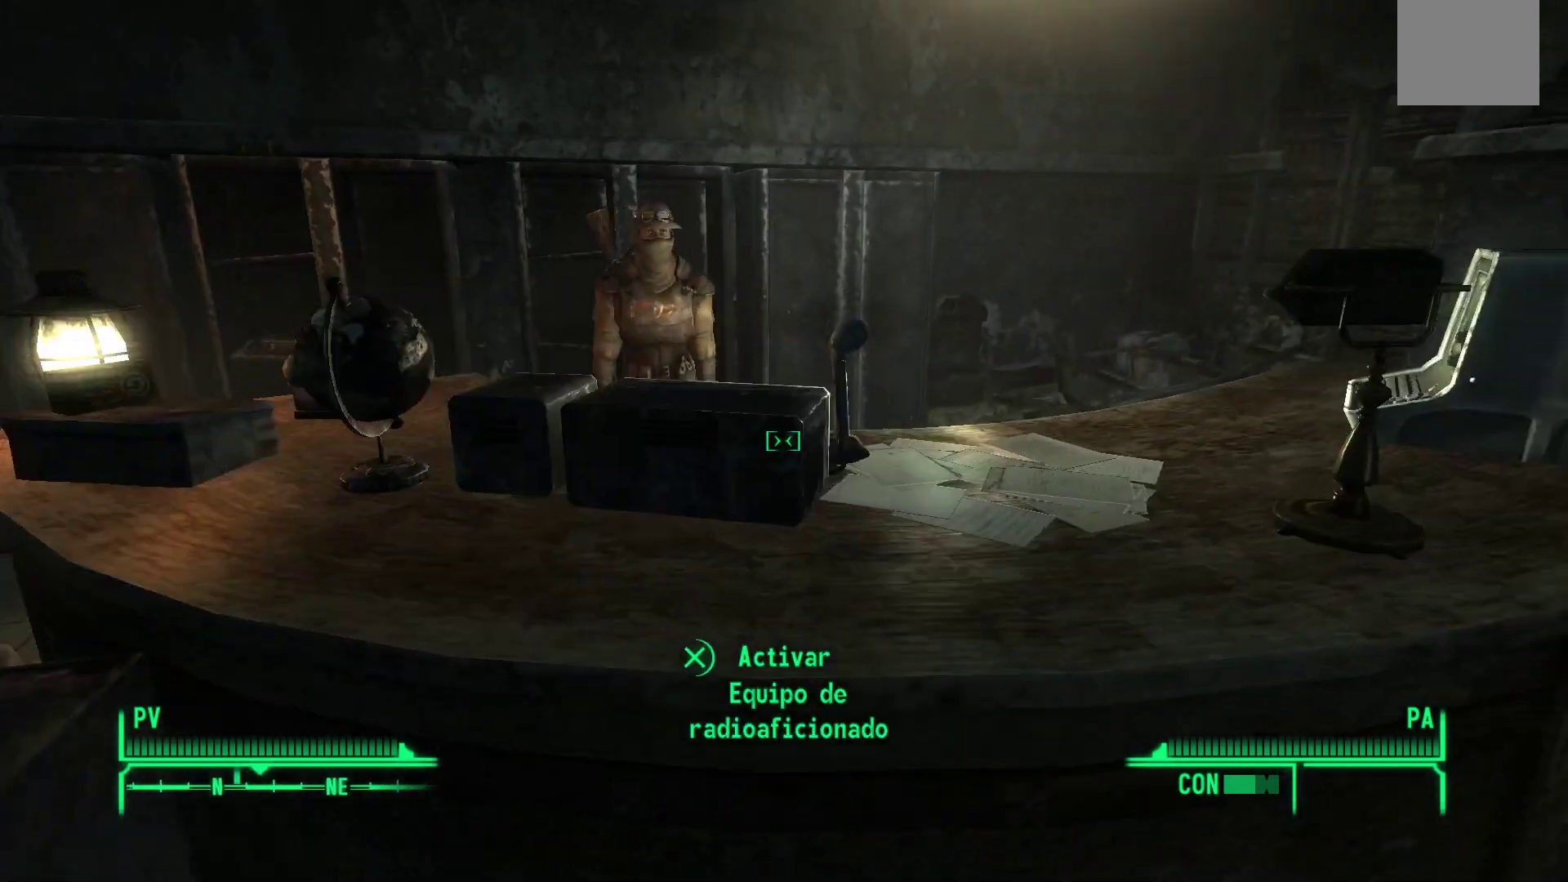
{"buttons": [], "left_stick": "right", "right_stick": "left", "events": []}
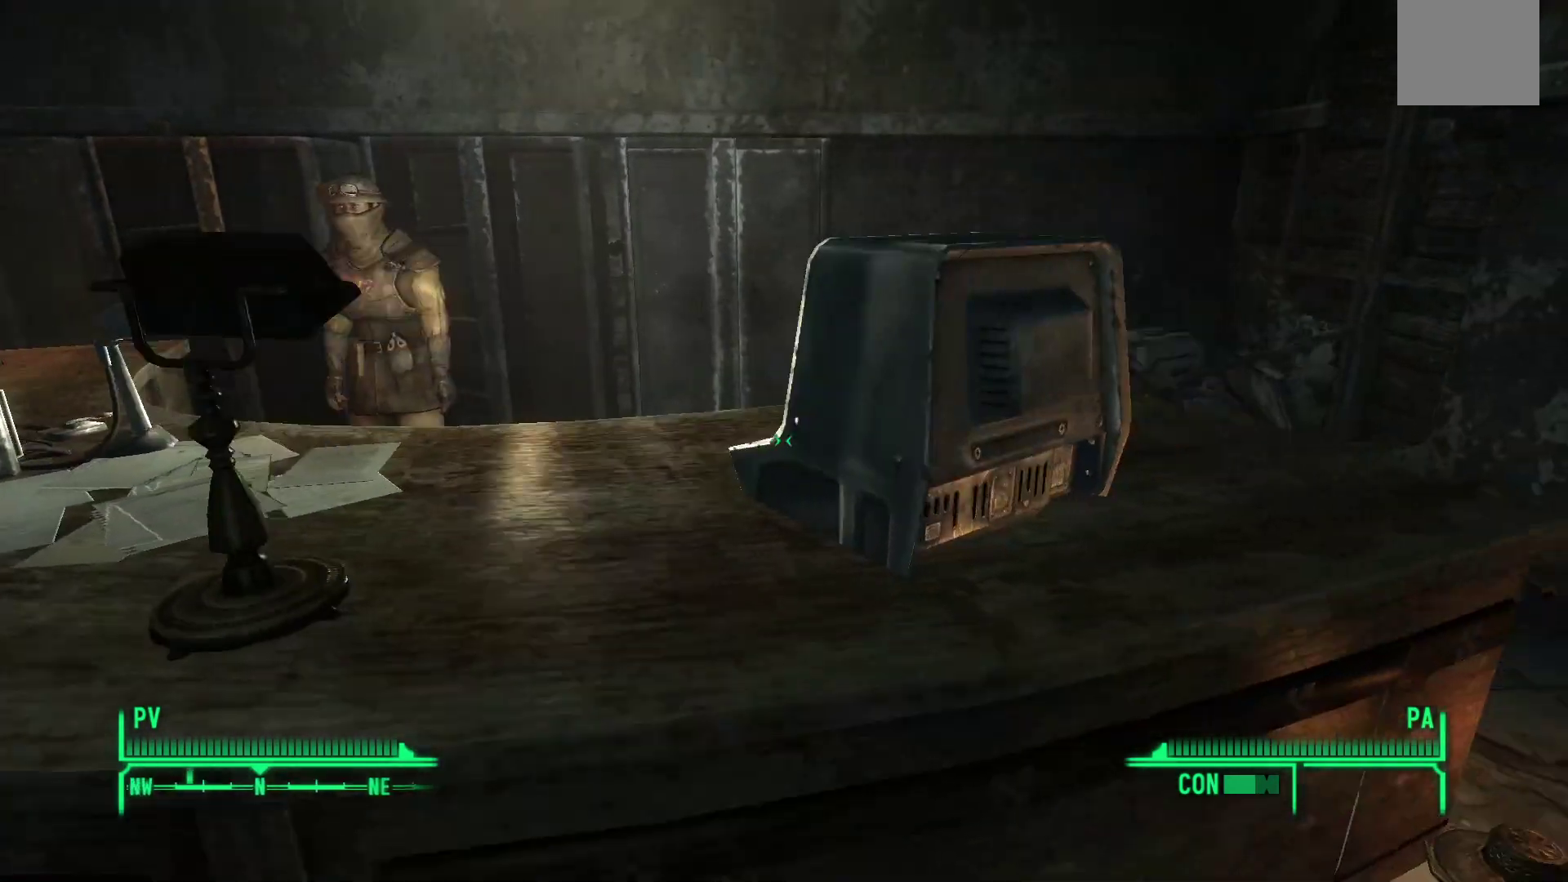
{"buttons": [], "left_stick": "right", "right_stick": "center", "events": [[267, "right_stick", "center"]]}
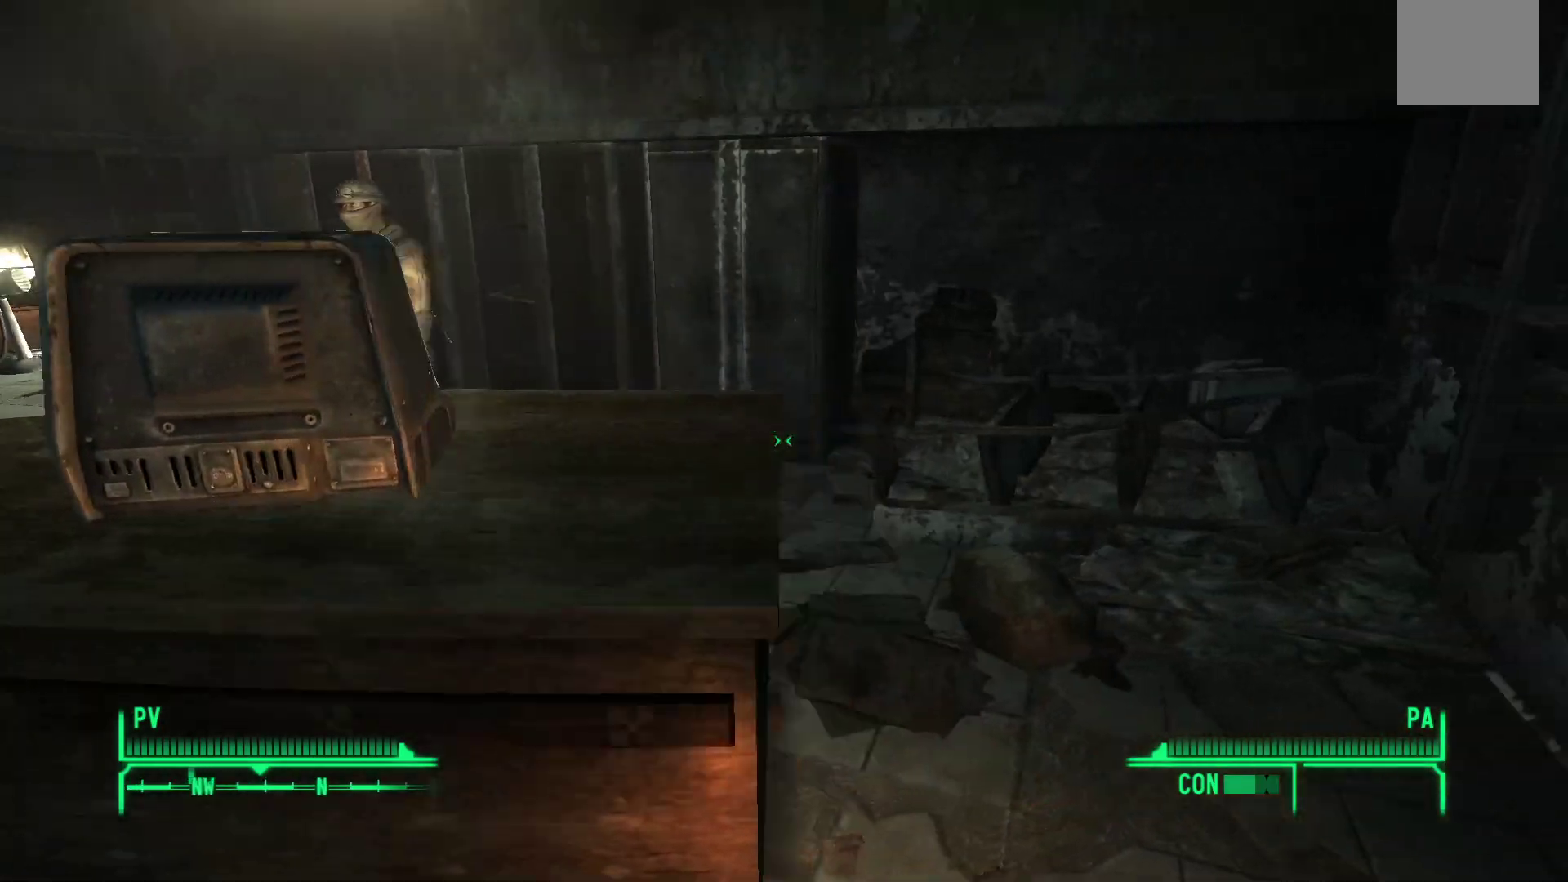
{"buttons": [], "left_stick": "up-right", "right_stick": "left", "events": [[33, "left_stick", "up-right"], [50, "right_stick", "left"]]}
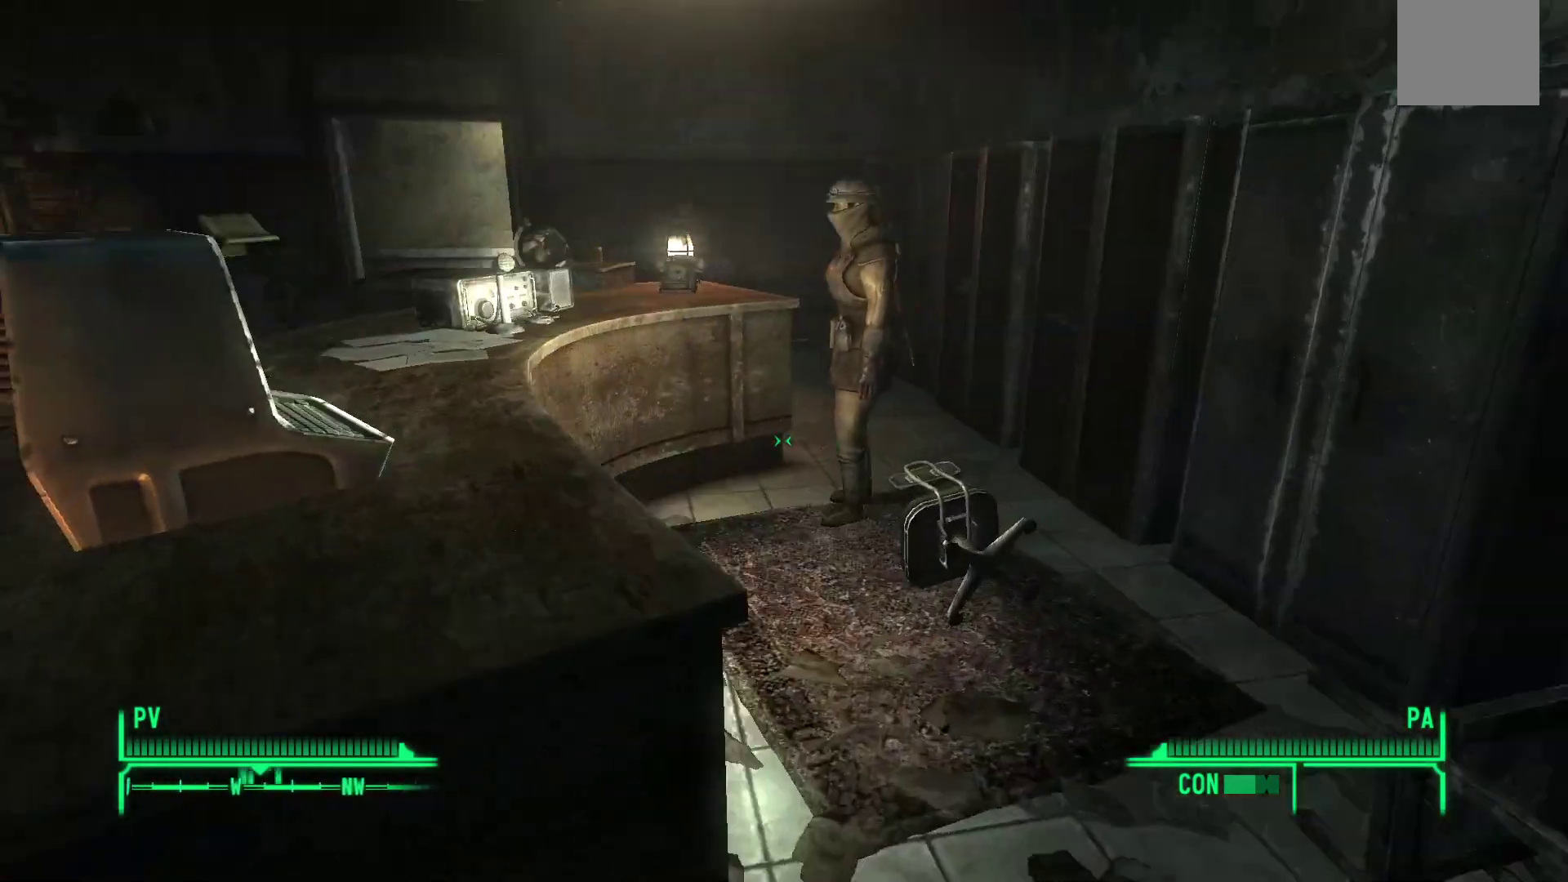
{"buttons": [], "left_stick": "up-right", "right_stick": "left", "events": []}
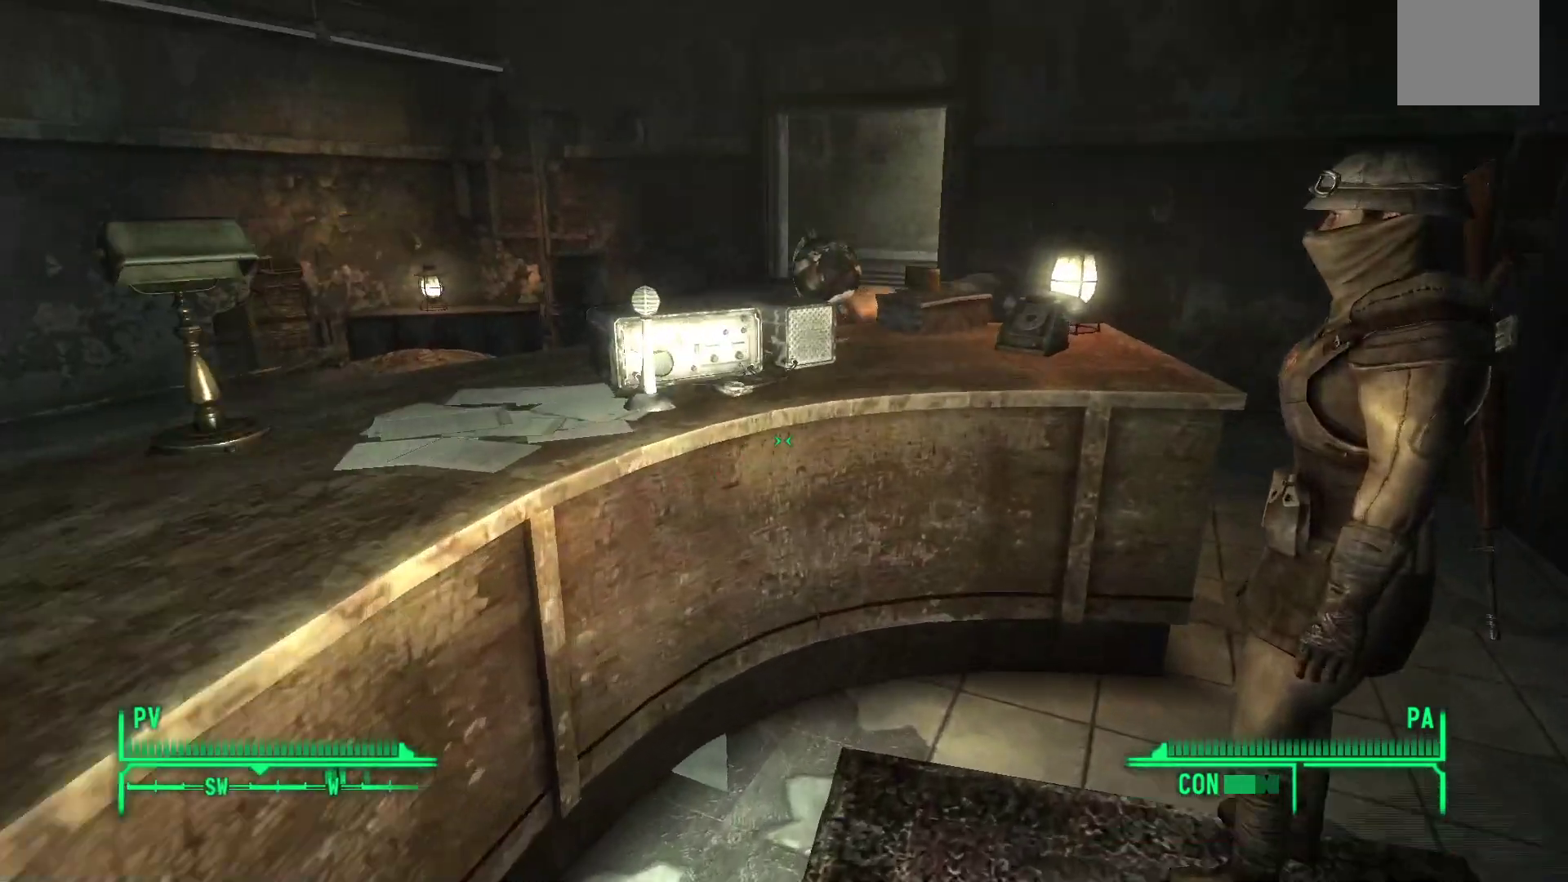
{"buttons": [], "left_stick": "center", "right_stick": "center", "events": [[50, "right_stick", "center"], [233, "left_stick", "center"]]}
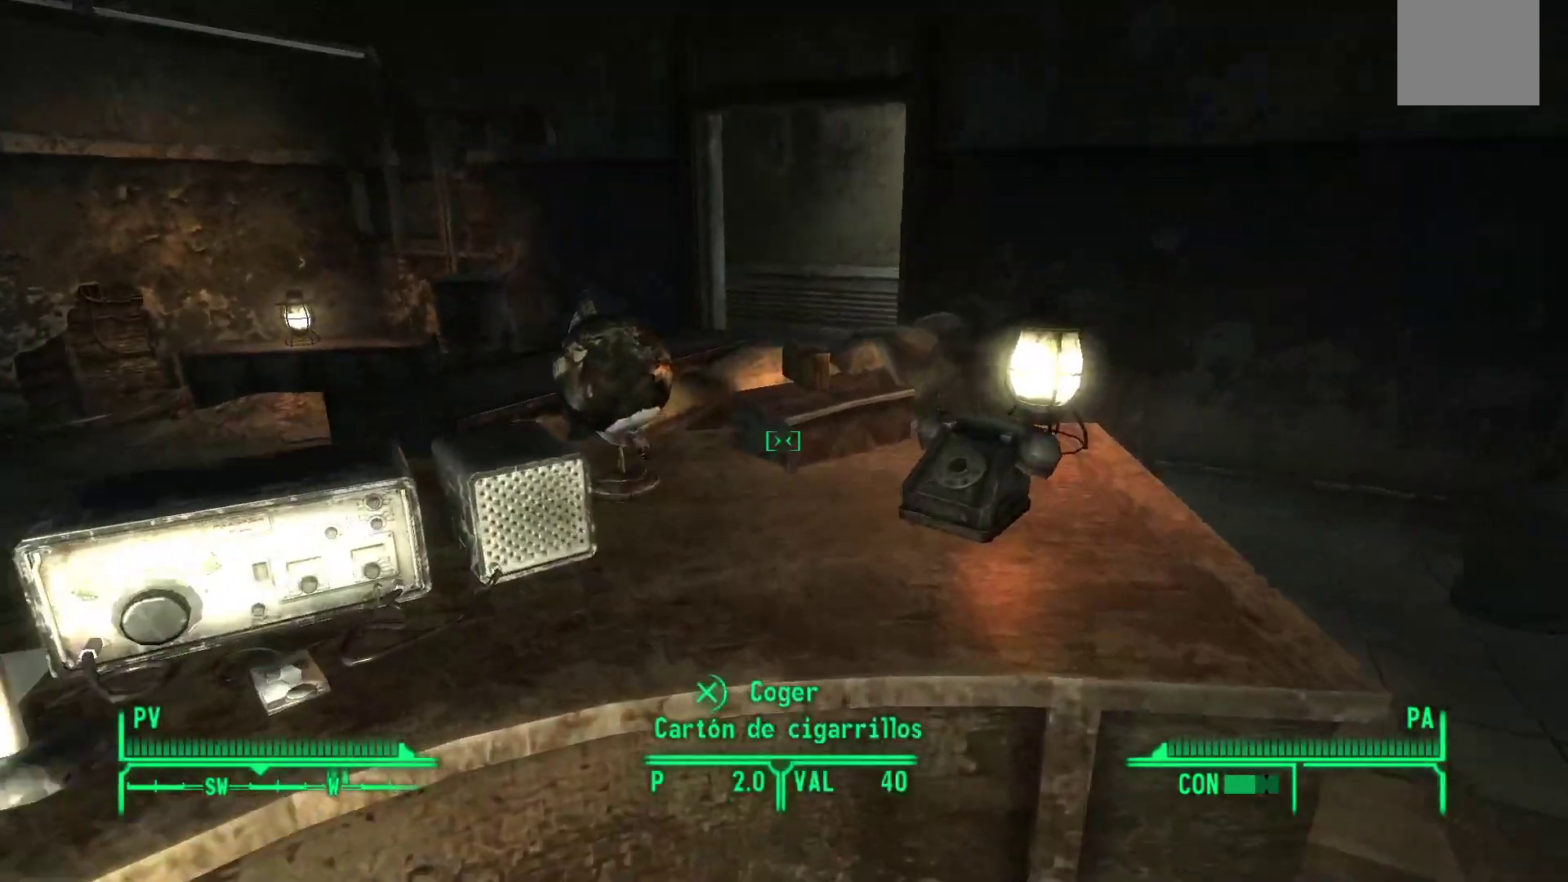
{"buttons": [], "left_stick": "up", "right_stick": "center", "events": [[433, "left_stick", "up"]]}
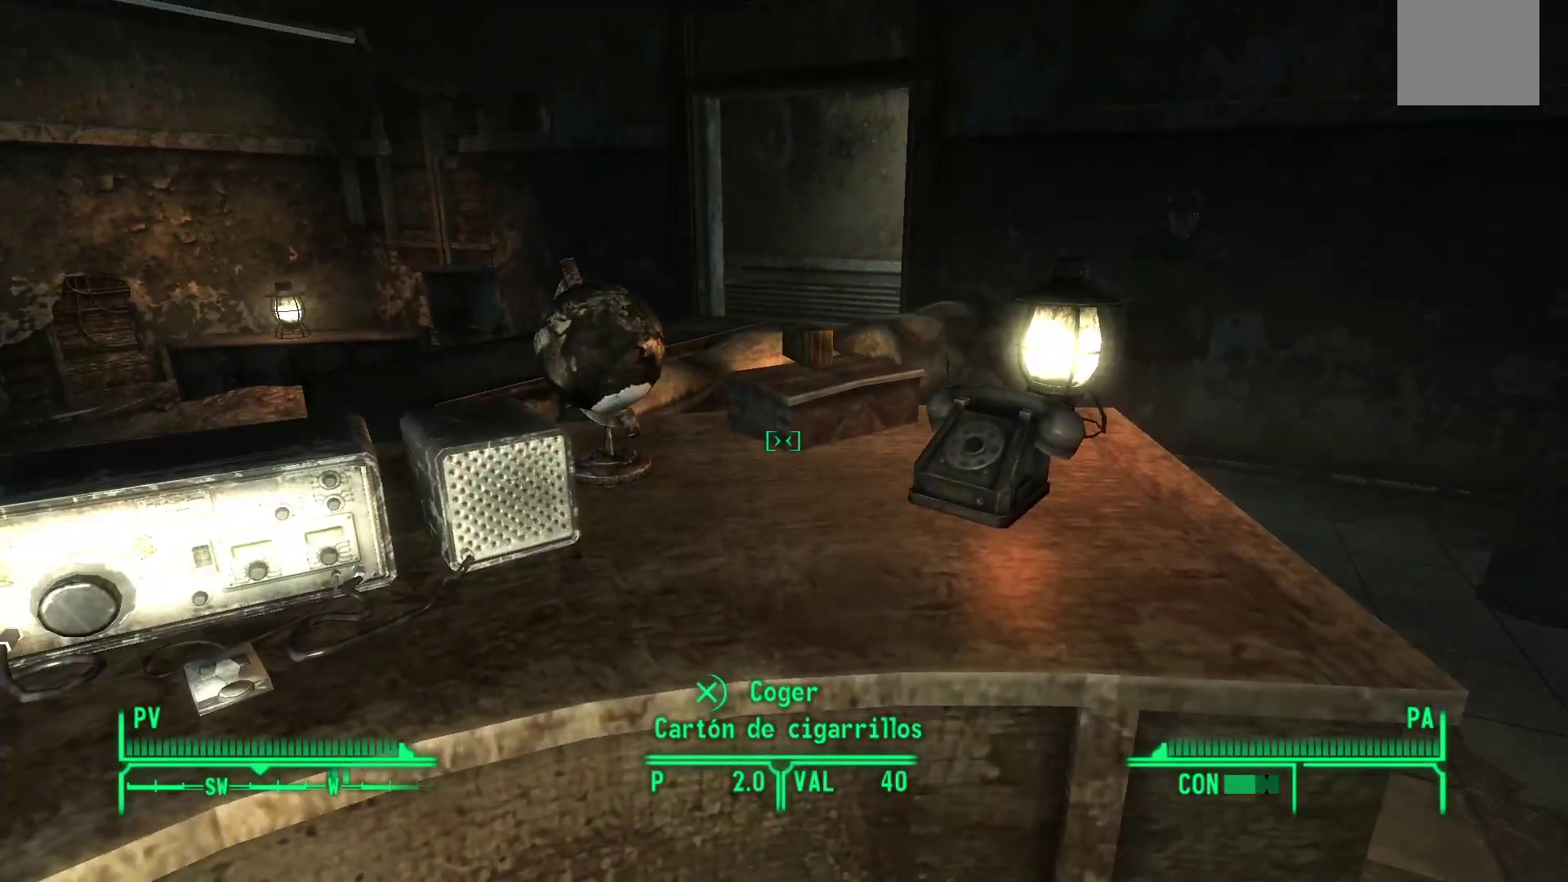
{"buttons": [], "left_stick": "down", "right_stick": "left", "events": [[100, "left_stick", "center"], [383, "right_stick", "up-left"], [400, "left_stick", "down"], [450, "right_stick", "left"]]}
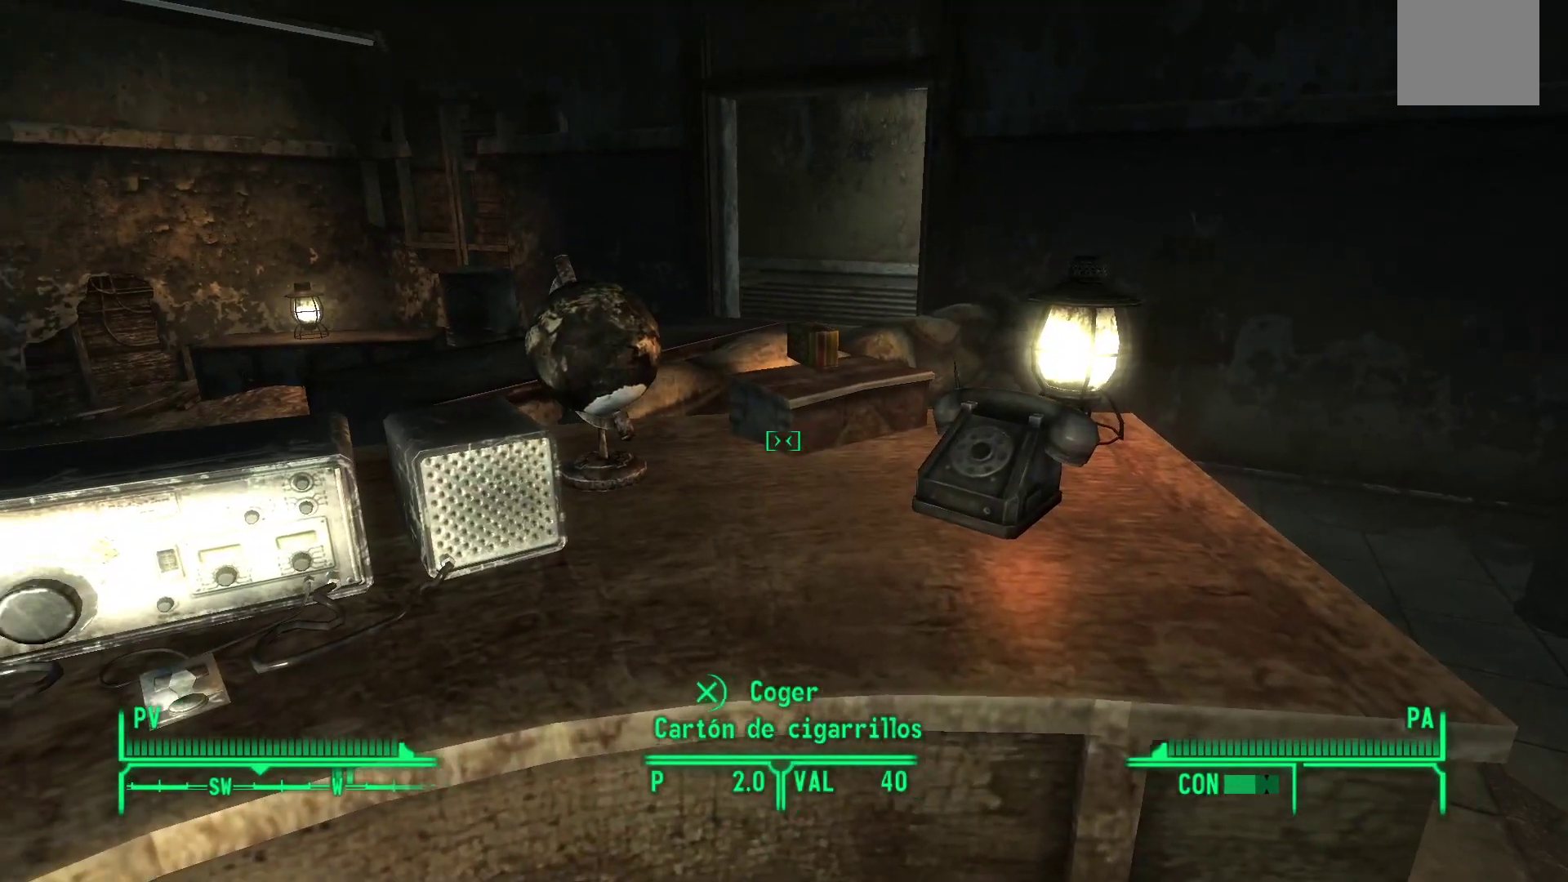
{"buttons": [], "left_stick": "left", "right_stick": "center", "events": [[33, "left_stick", "down-left"], [217, "left_stick", "center"], [367, "right_stick", "center"], [483, "left_stick", "left"]]}
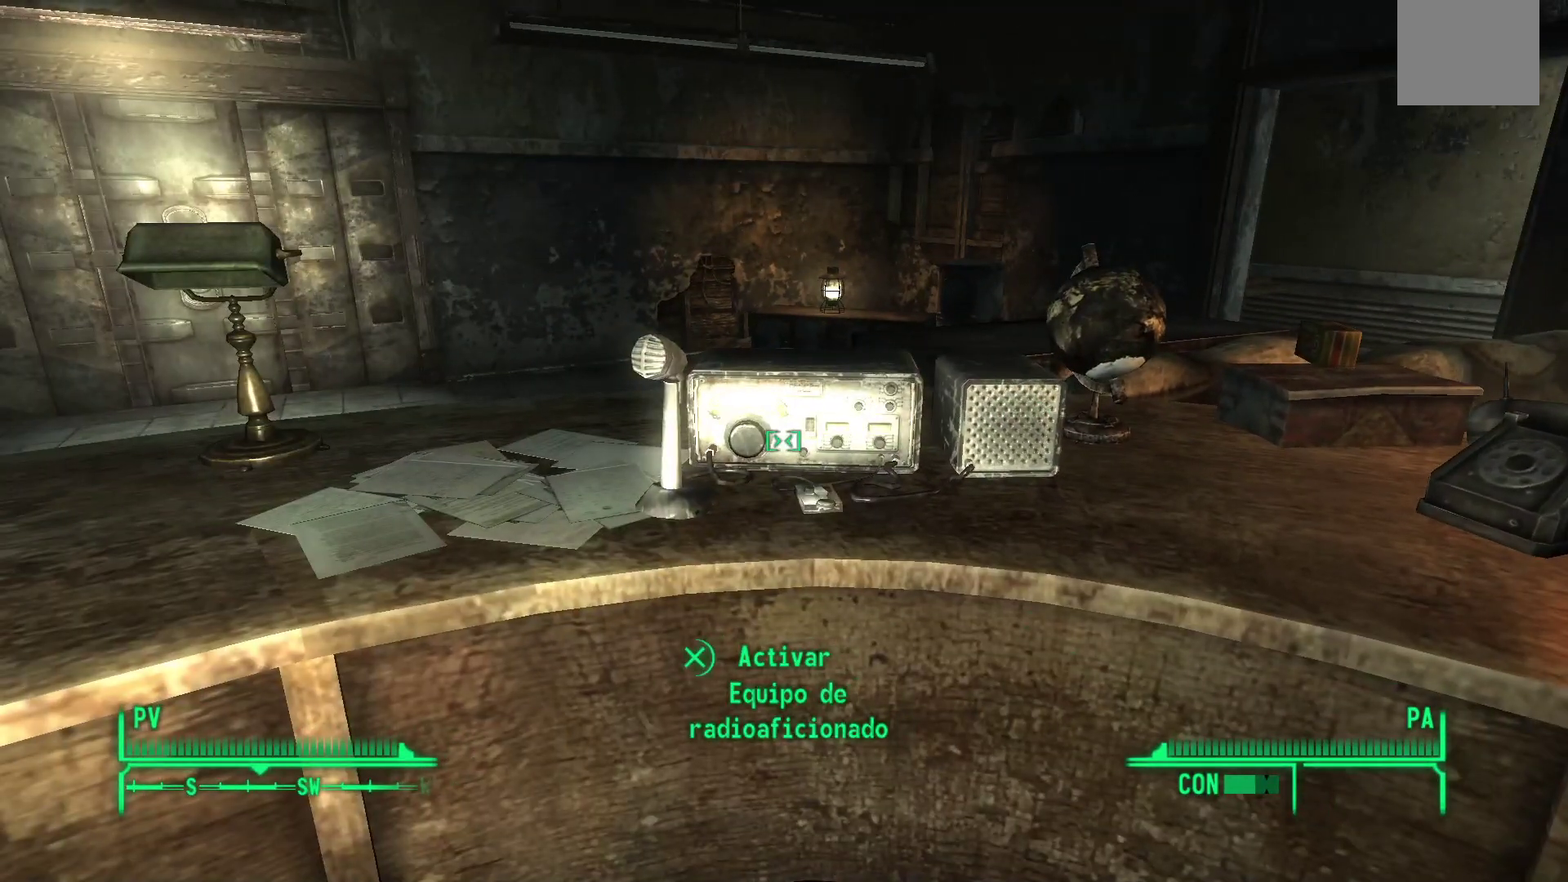
{"buttons": [], "left_stick": "left", "right_stick": "center", "events": [[33, "right_stick", "left"], [450, "right_stick", "center"]]}
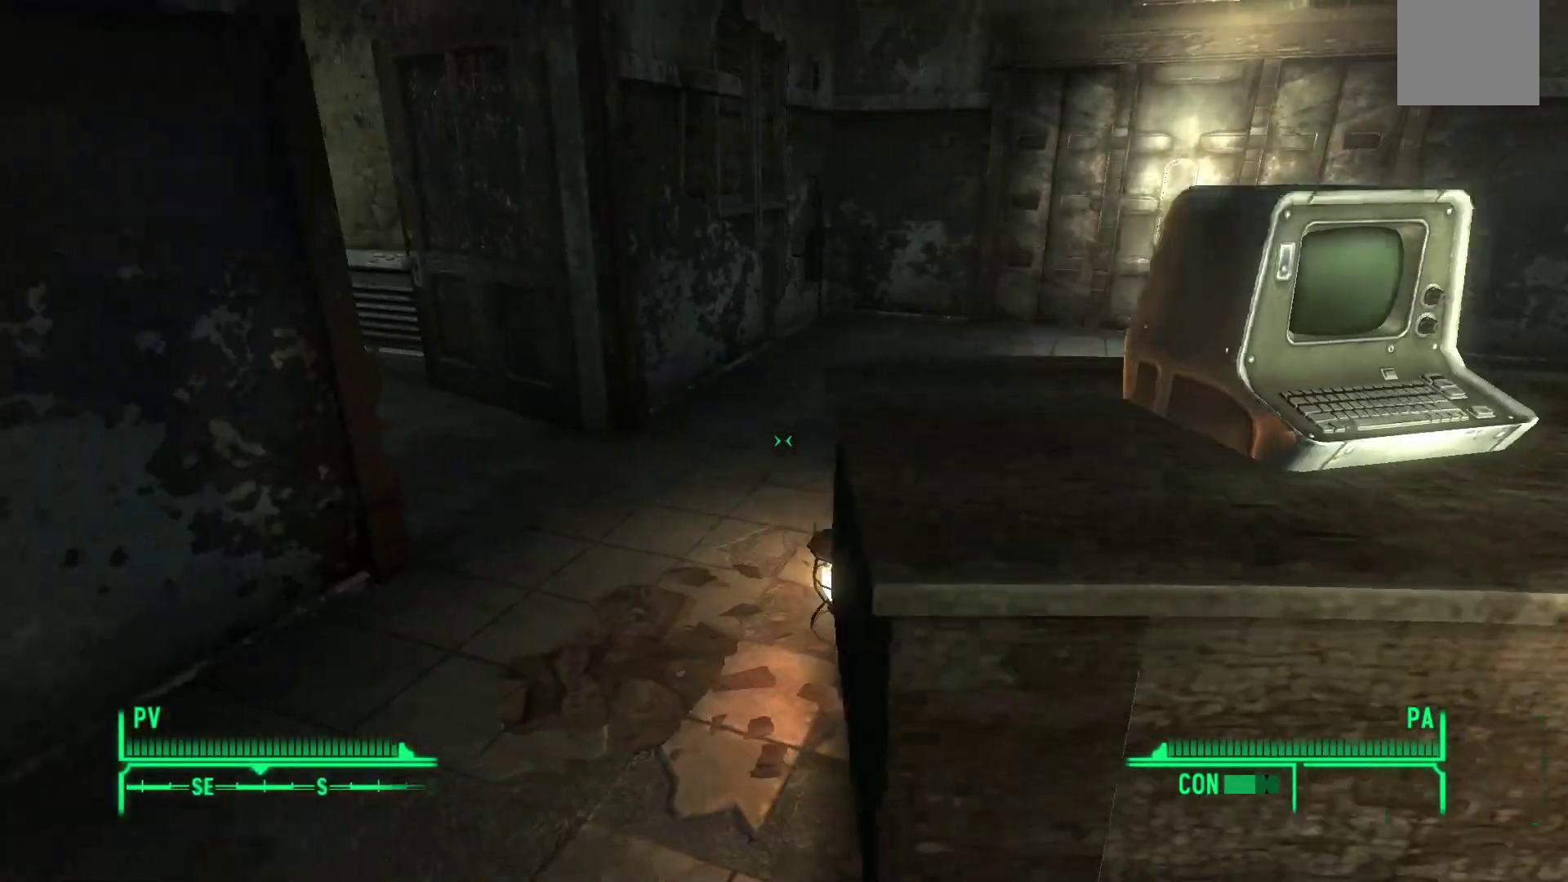
{"buttons": [], "left_stick": "up", "right_stick": "right", "events": [[17, "left_stick", "up-left"], [167, "left_stick", "up"], [167, "right_stick", "right"]]}
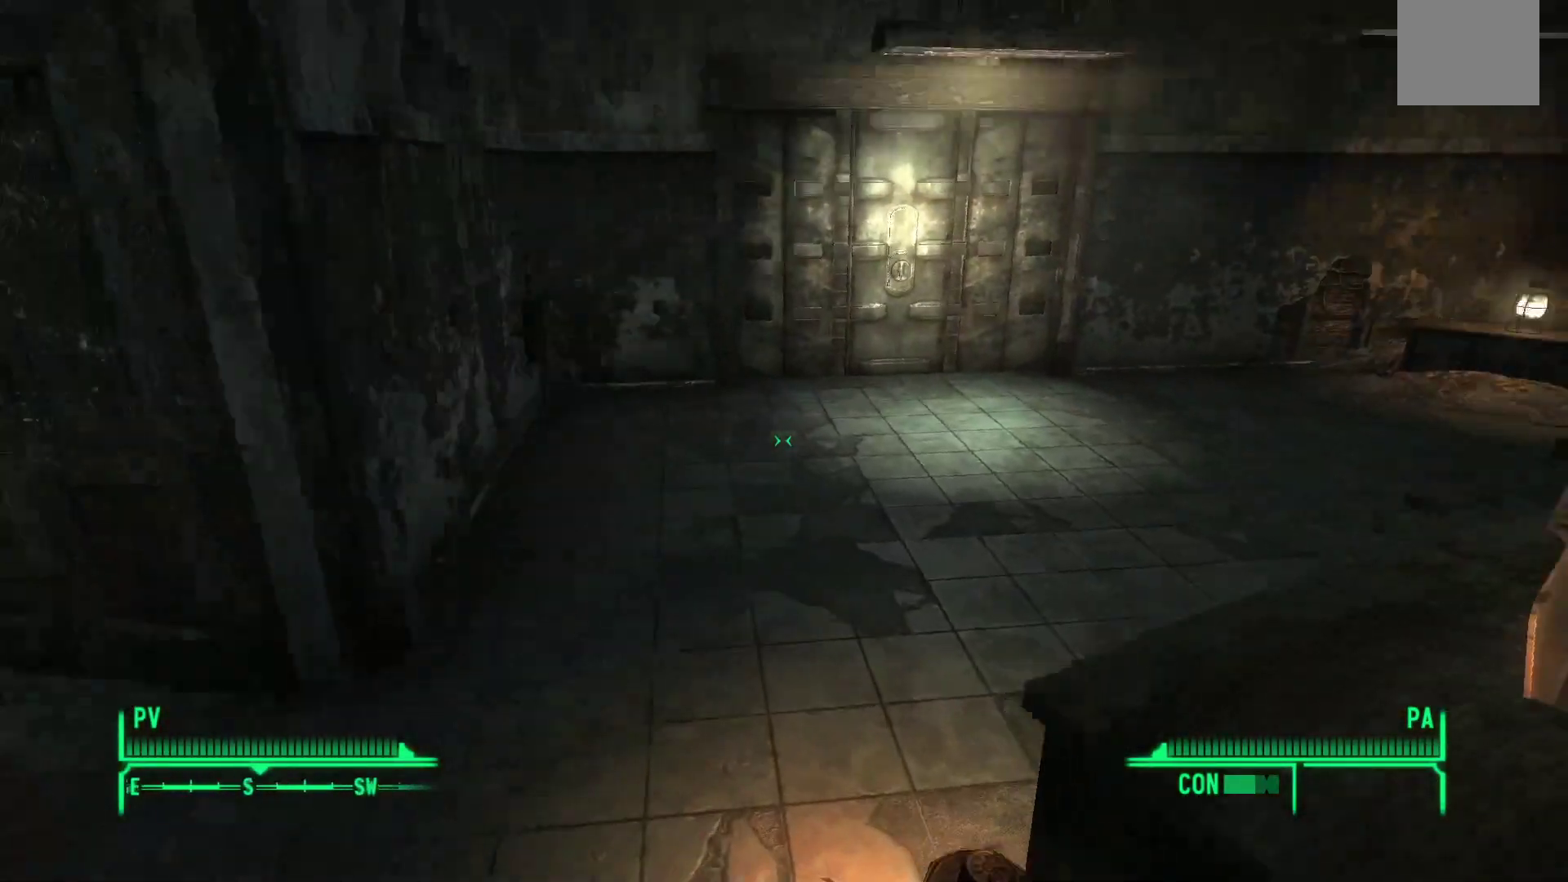
{"buttons": [], "left_stick": "up", "right_stick": "right", "events": [[317, "right_stick", "center"], [450, "right_stick", "right"]]}
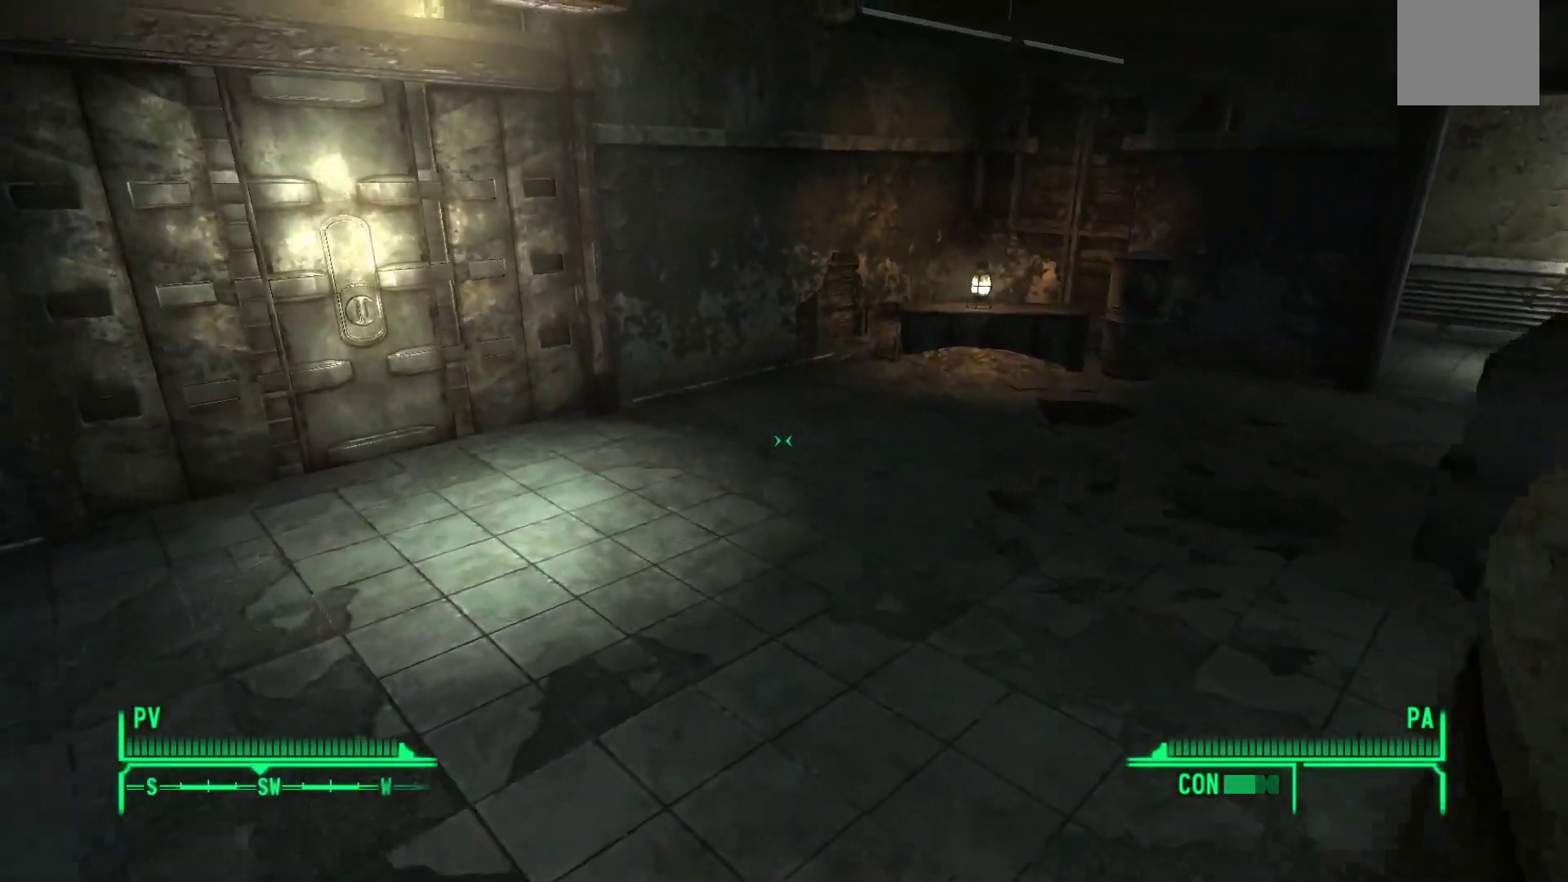
{"buttons": [], "left_stick": "up", "right_stick": "center", "events": [[300, "right_stick", "center"]]}
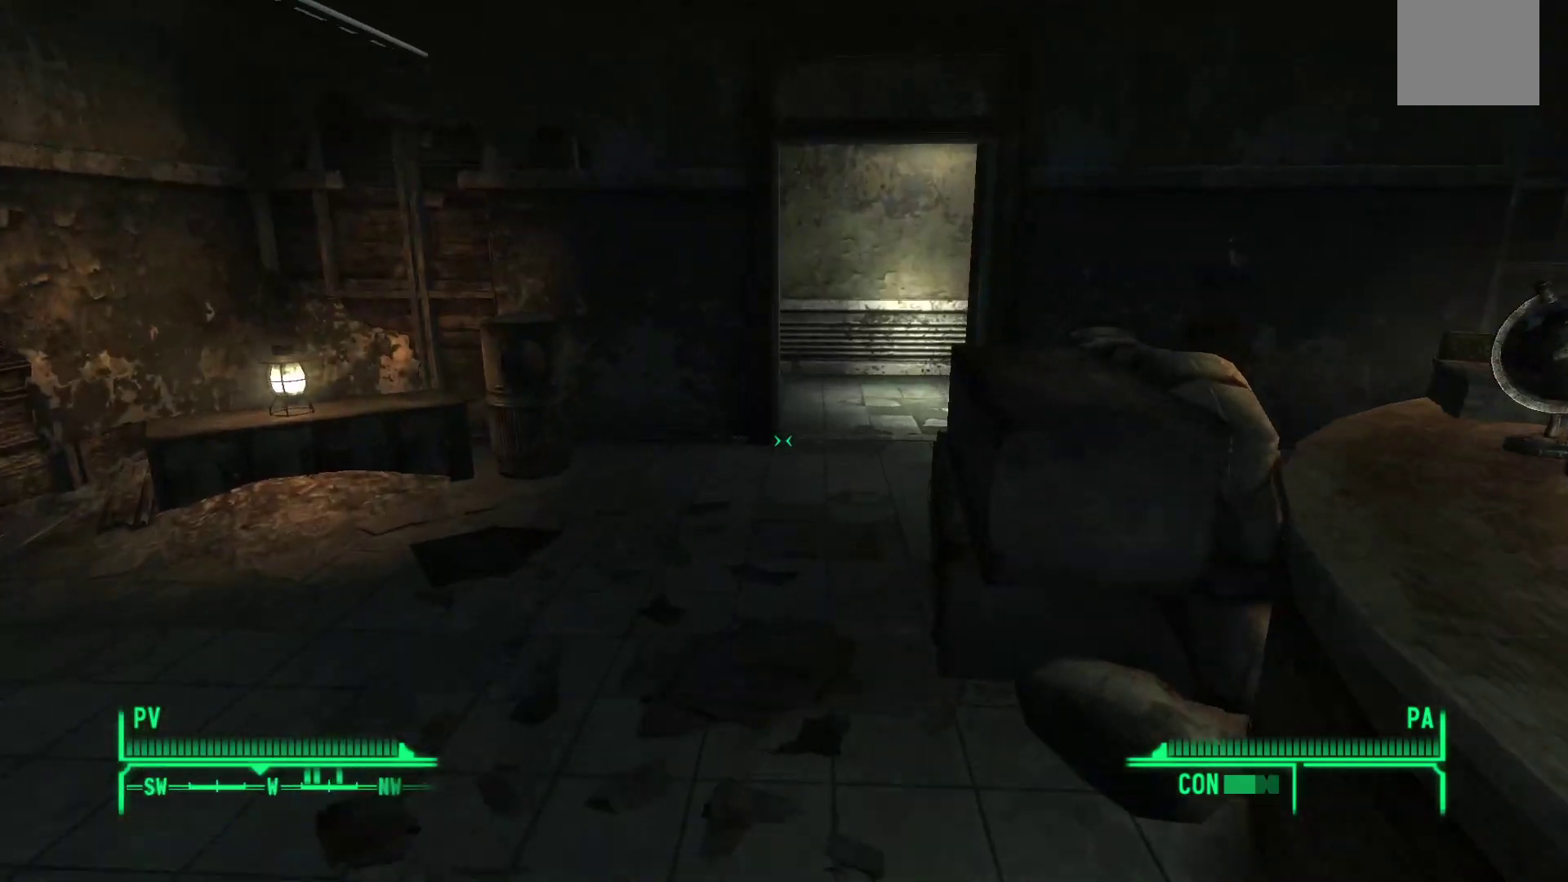
{"buttons": [], "left_stick": "up", "right_stick": "center", "events": []}
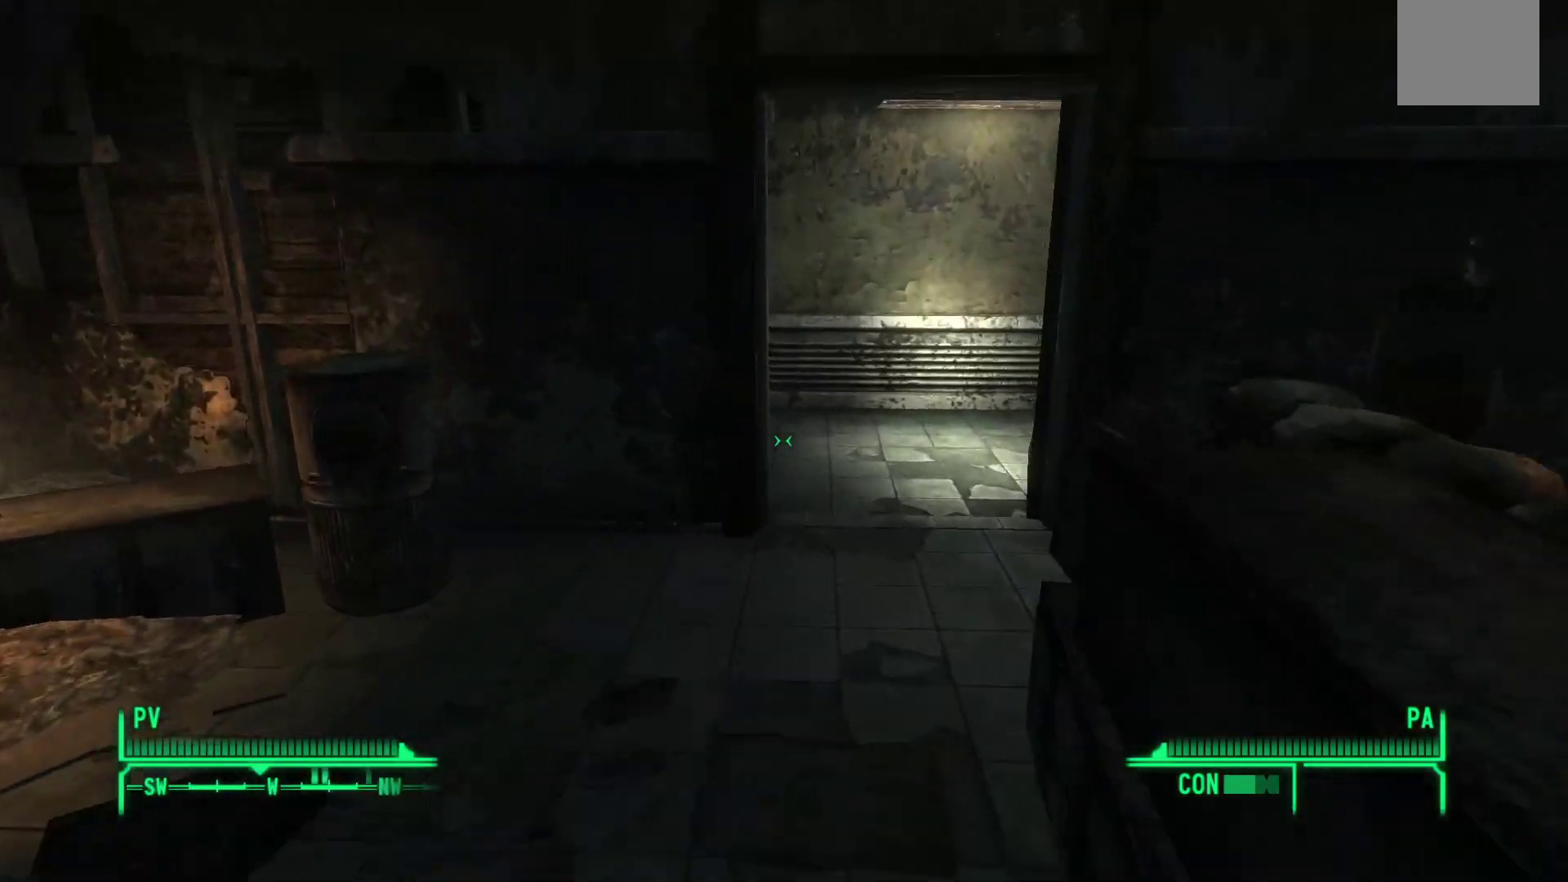
{"buttons": [], "left_stick": "up", "right_stick": "center", "events": [[117, "right_stick", "right"], [317, "right_stick", "center"]]}
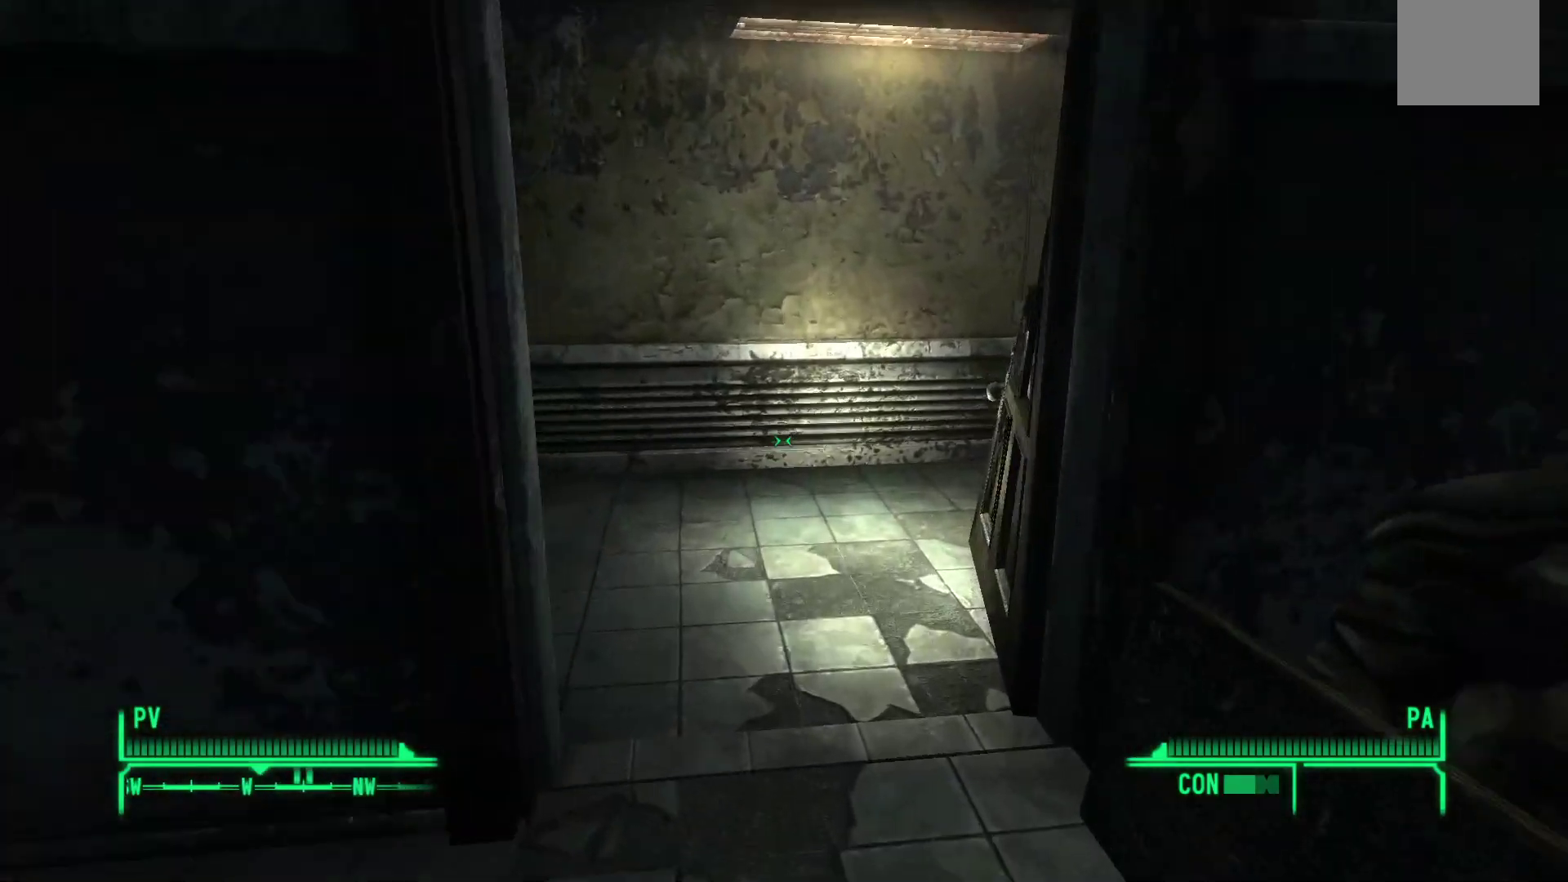
{"buttons": [], "left_stick": "up-left", "right_stick": "right", "events": [[83, "right_stick", "right"], [333, "left_stick", "up-left"]]}
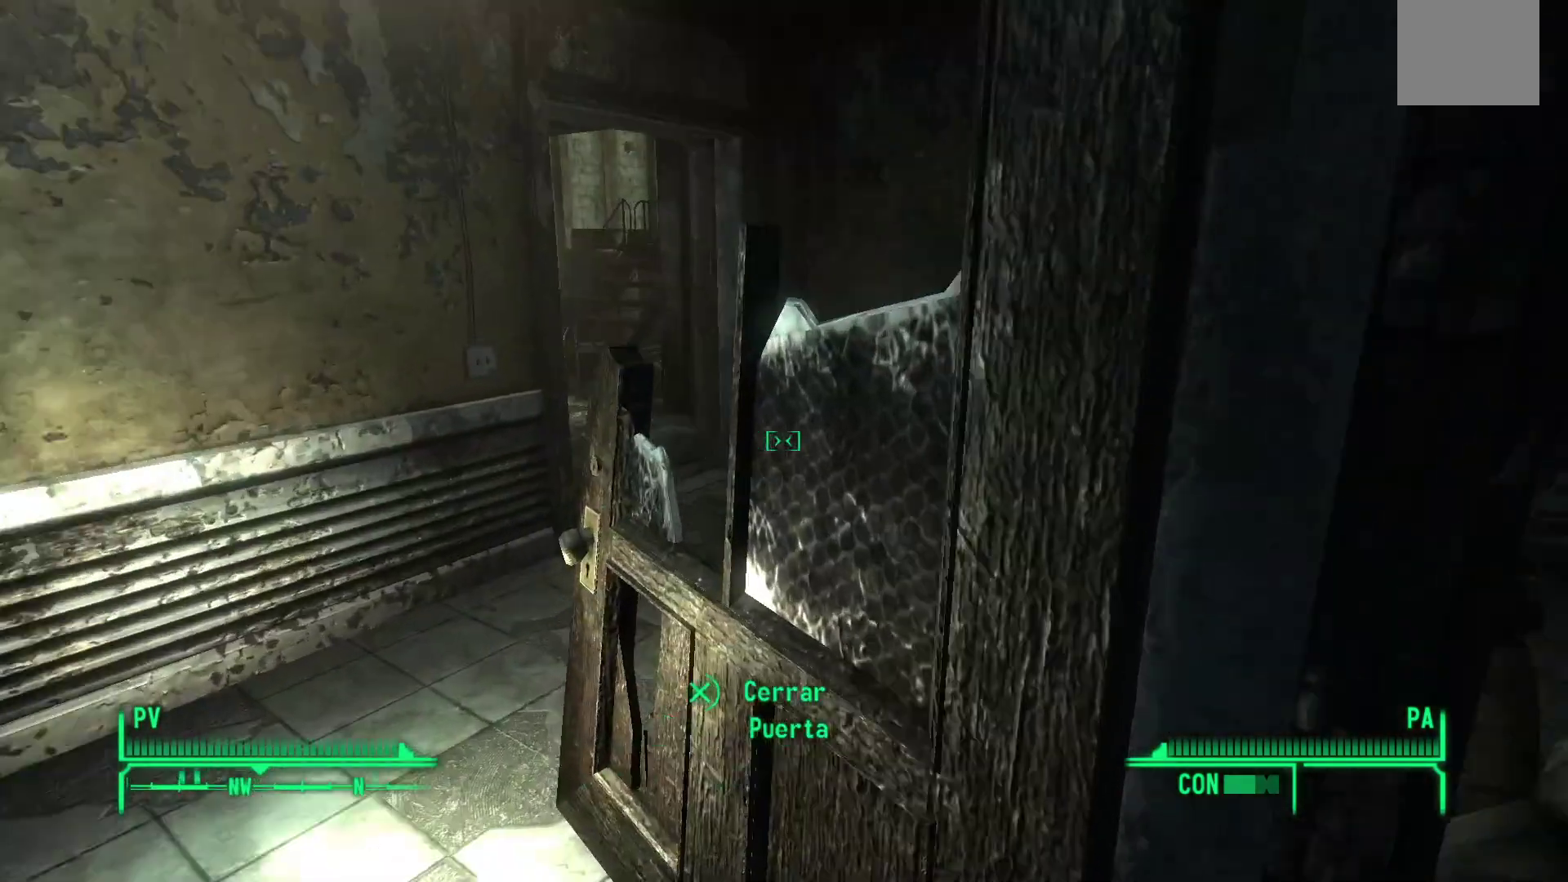
{"buttons": [], "left_stick": "center", "right_stick": "right", "events": [[133, "right_stick", "center"], [333, "right_stick", "right"], [400, "left_stick", "center"]]}
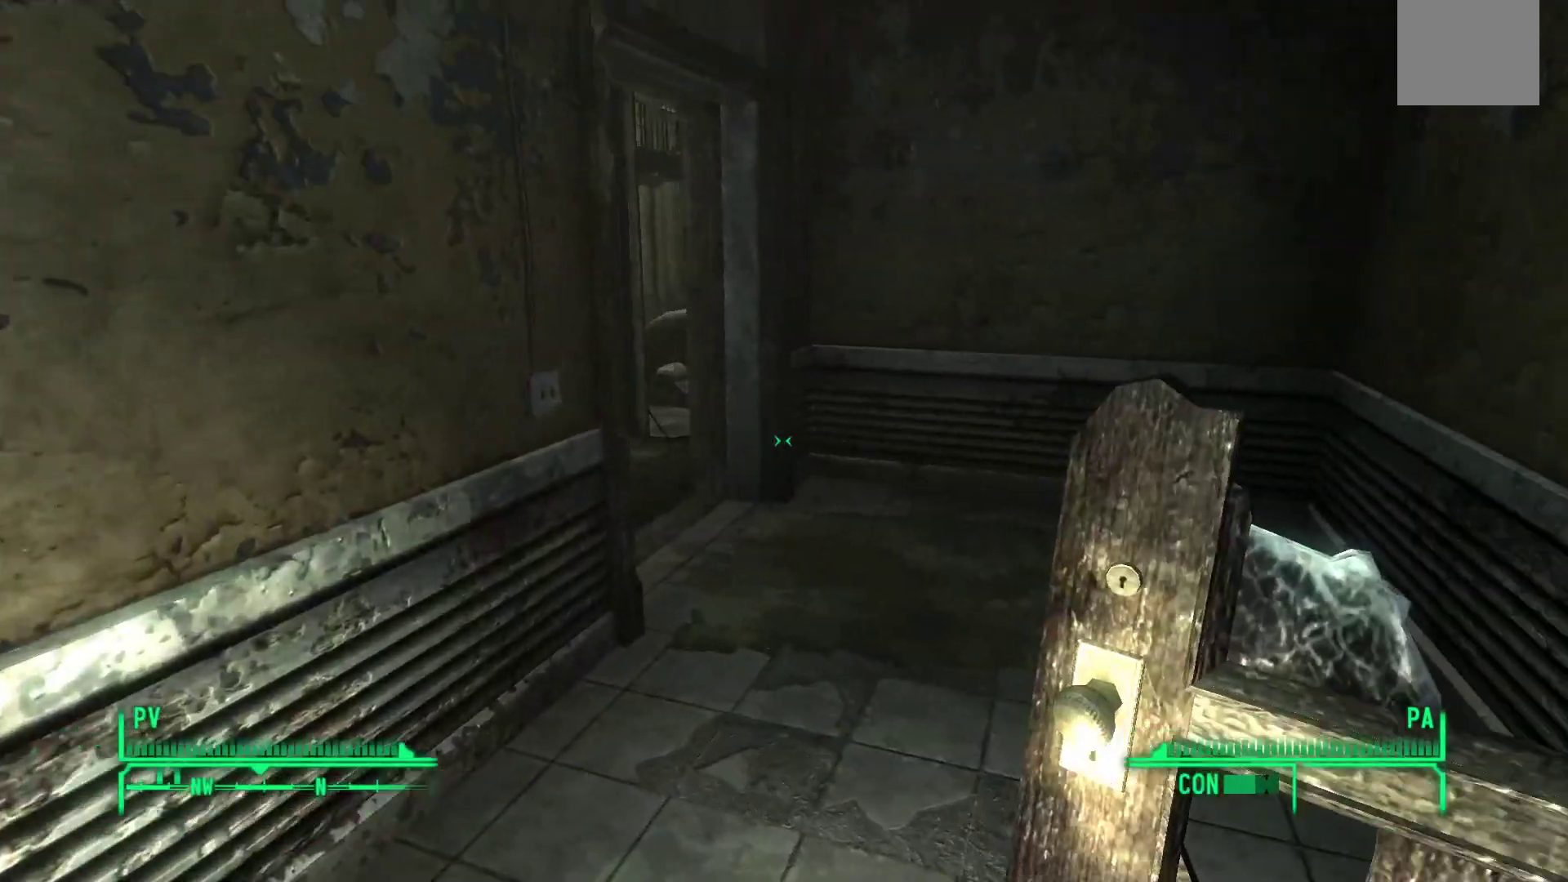
{"buttons": [], "left_stick": "down", "right_stick": "right", "events": [[283, "left_stick", "down"]]}
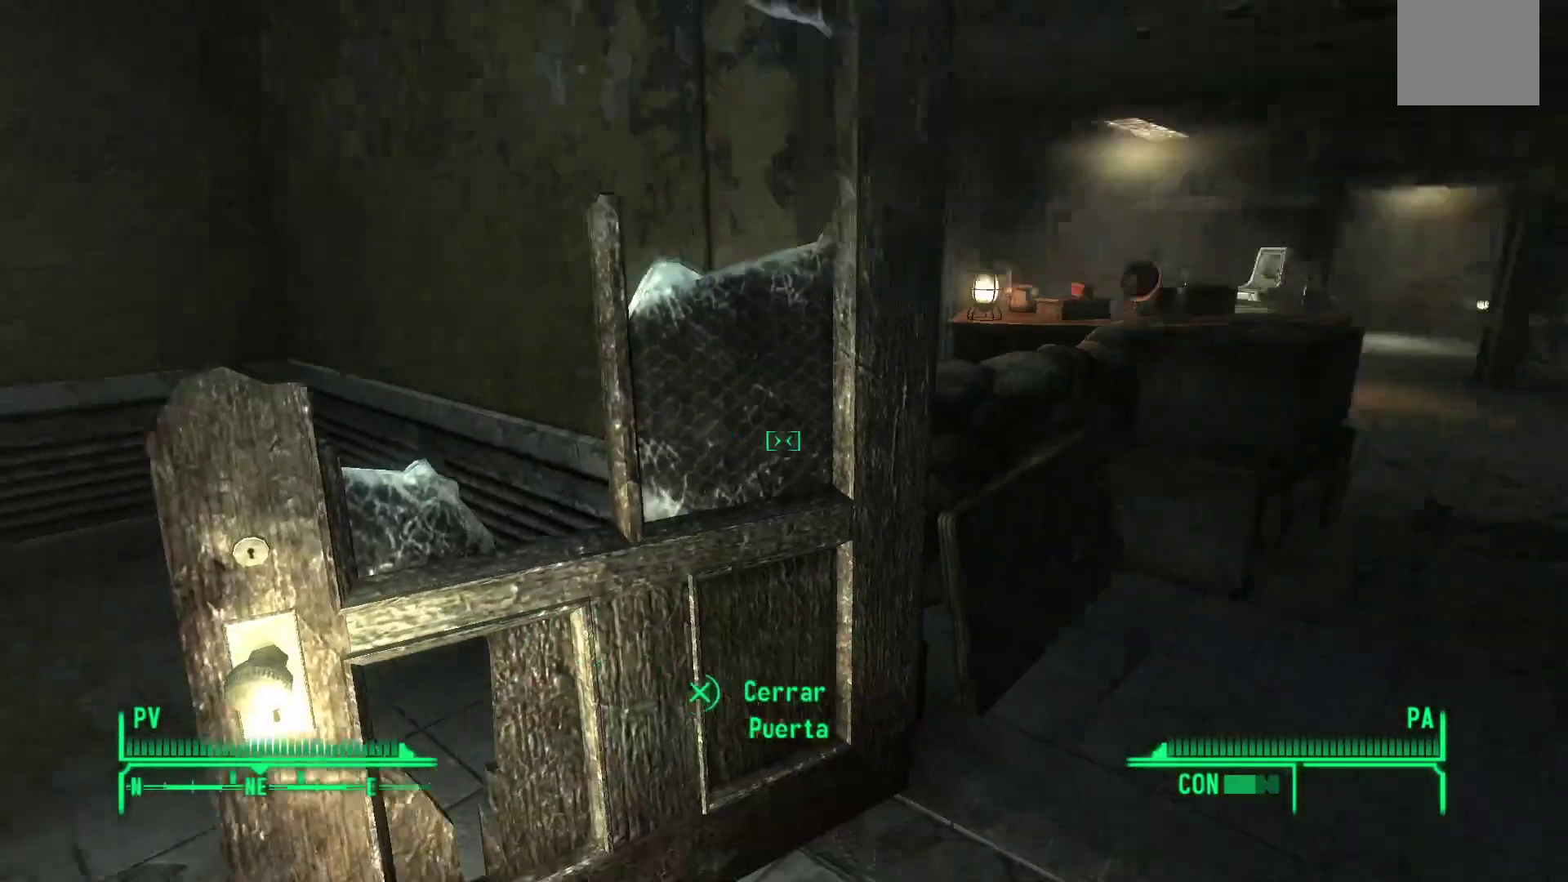
{"buttons": [], "left_stick": "center", "right_stick": "right", "events": [[167, "left_stick", "right"], [250, "left_stick", "center"]]}
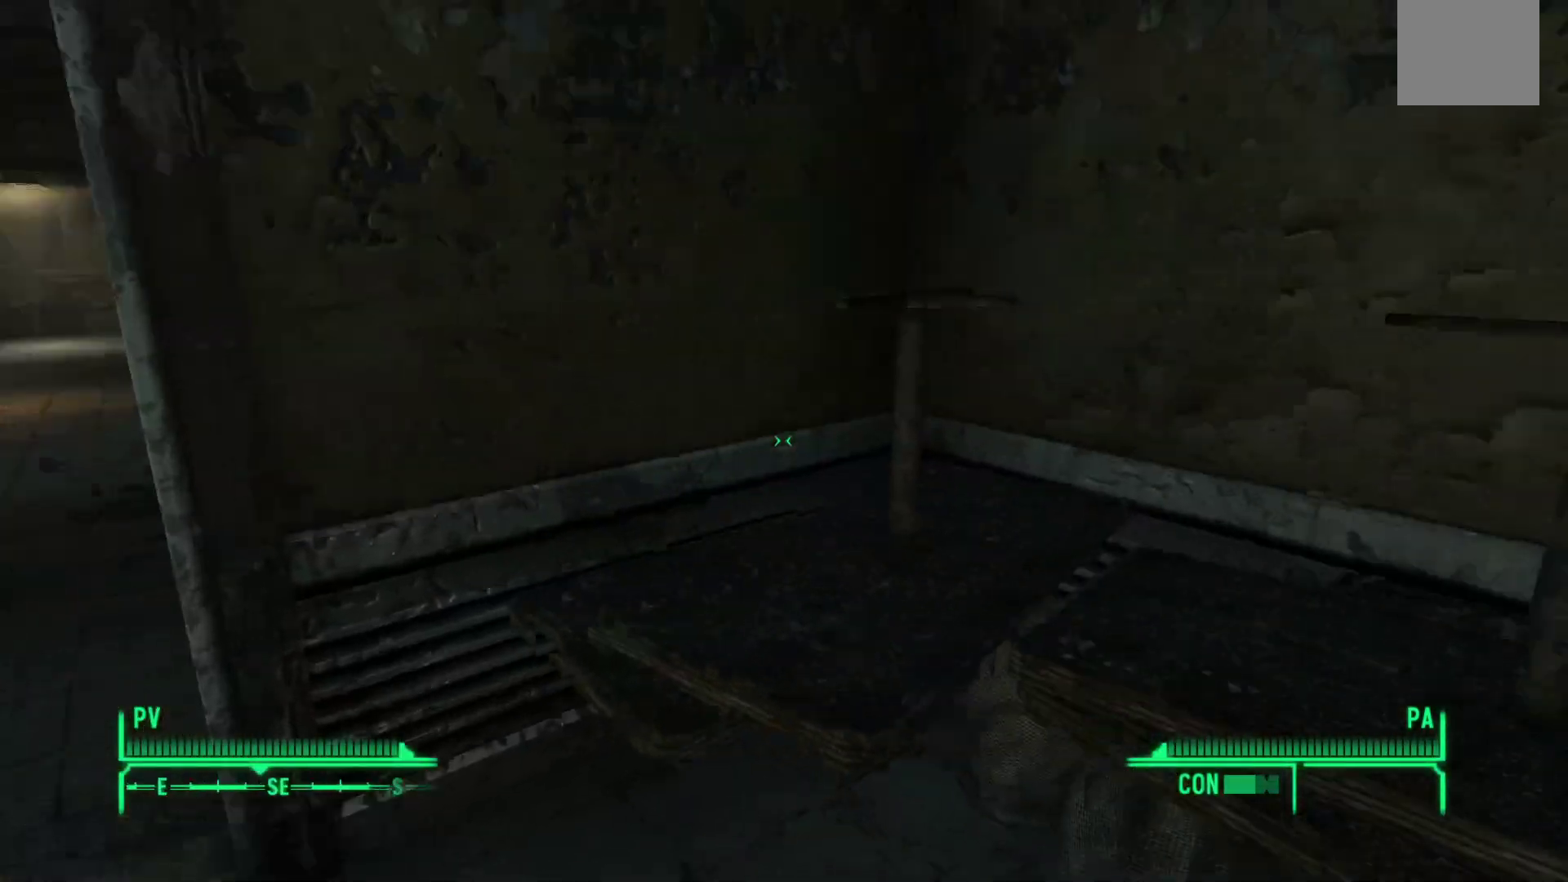
{"buttons": [], "left_stick": "down", "right_stick": "right", "events": [[450, "left_stick", "down"]]}
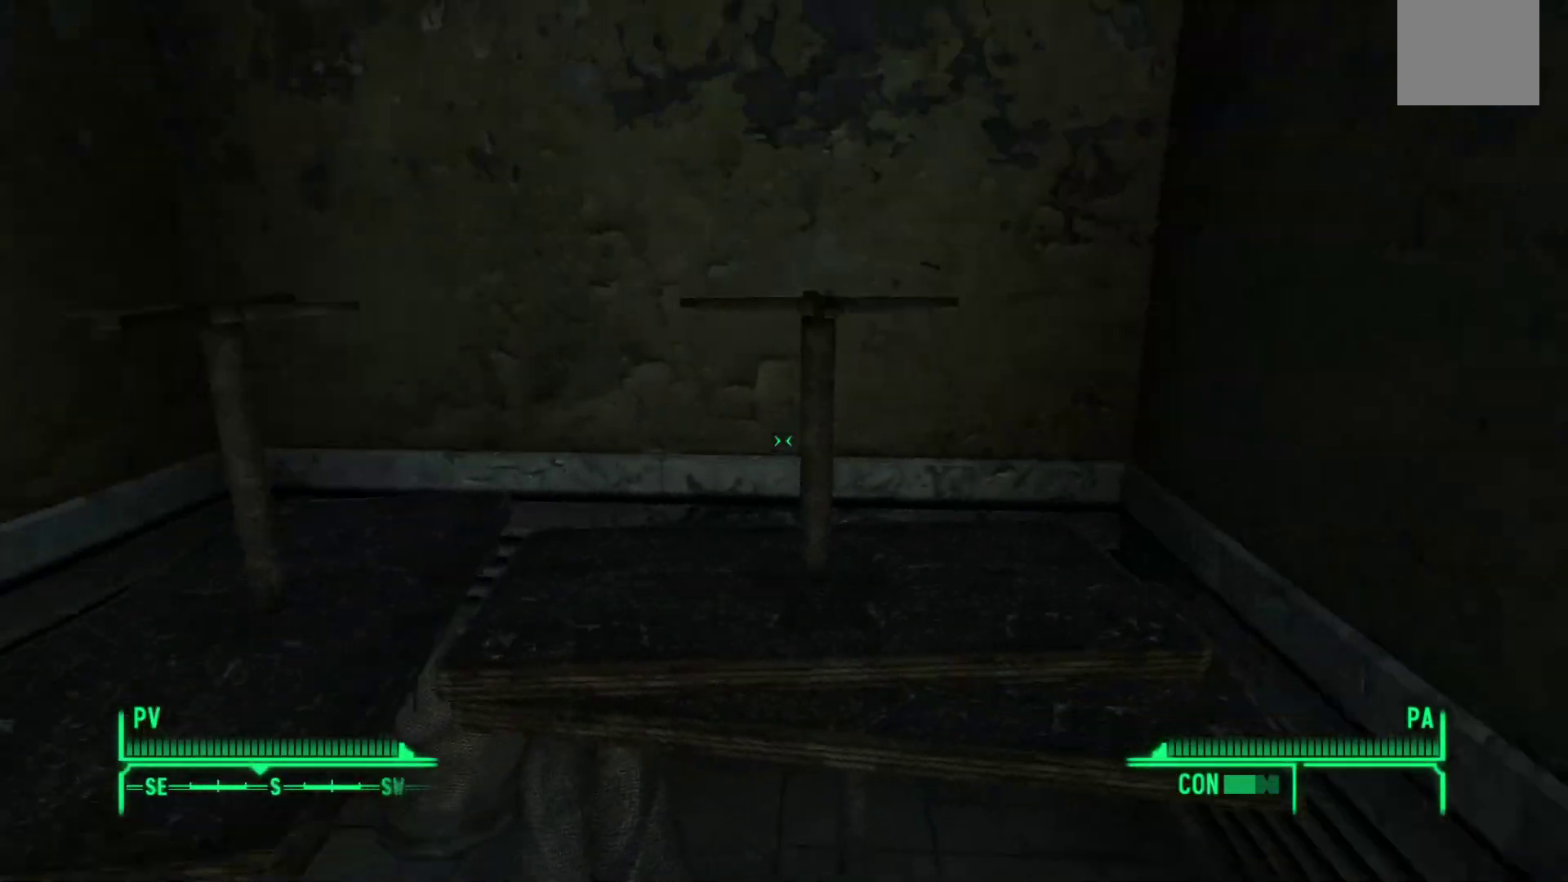
{"buttons": [], "left_stick": "right", "right_stick": "right", "events": [[183, "left_stick", "down-right"], [350, "left_stick", "right"]]}
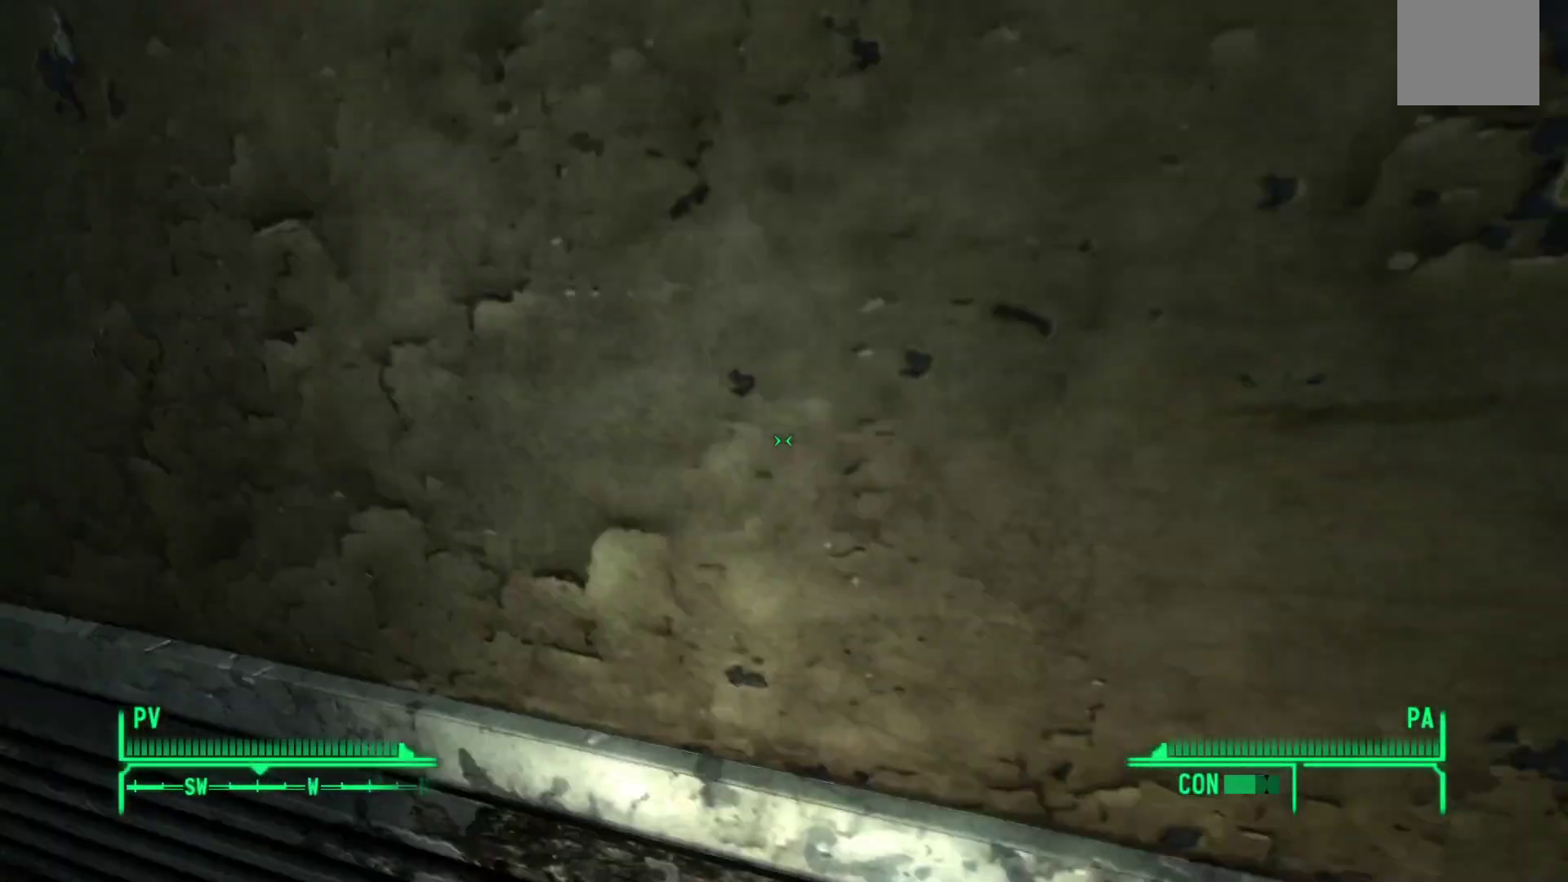
{"buttons": [], "left_stick": "up-right", "right_stick": "center", "events": [[317, "left_stick", "up-right"], [383, "right_stick", "center"]]}
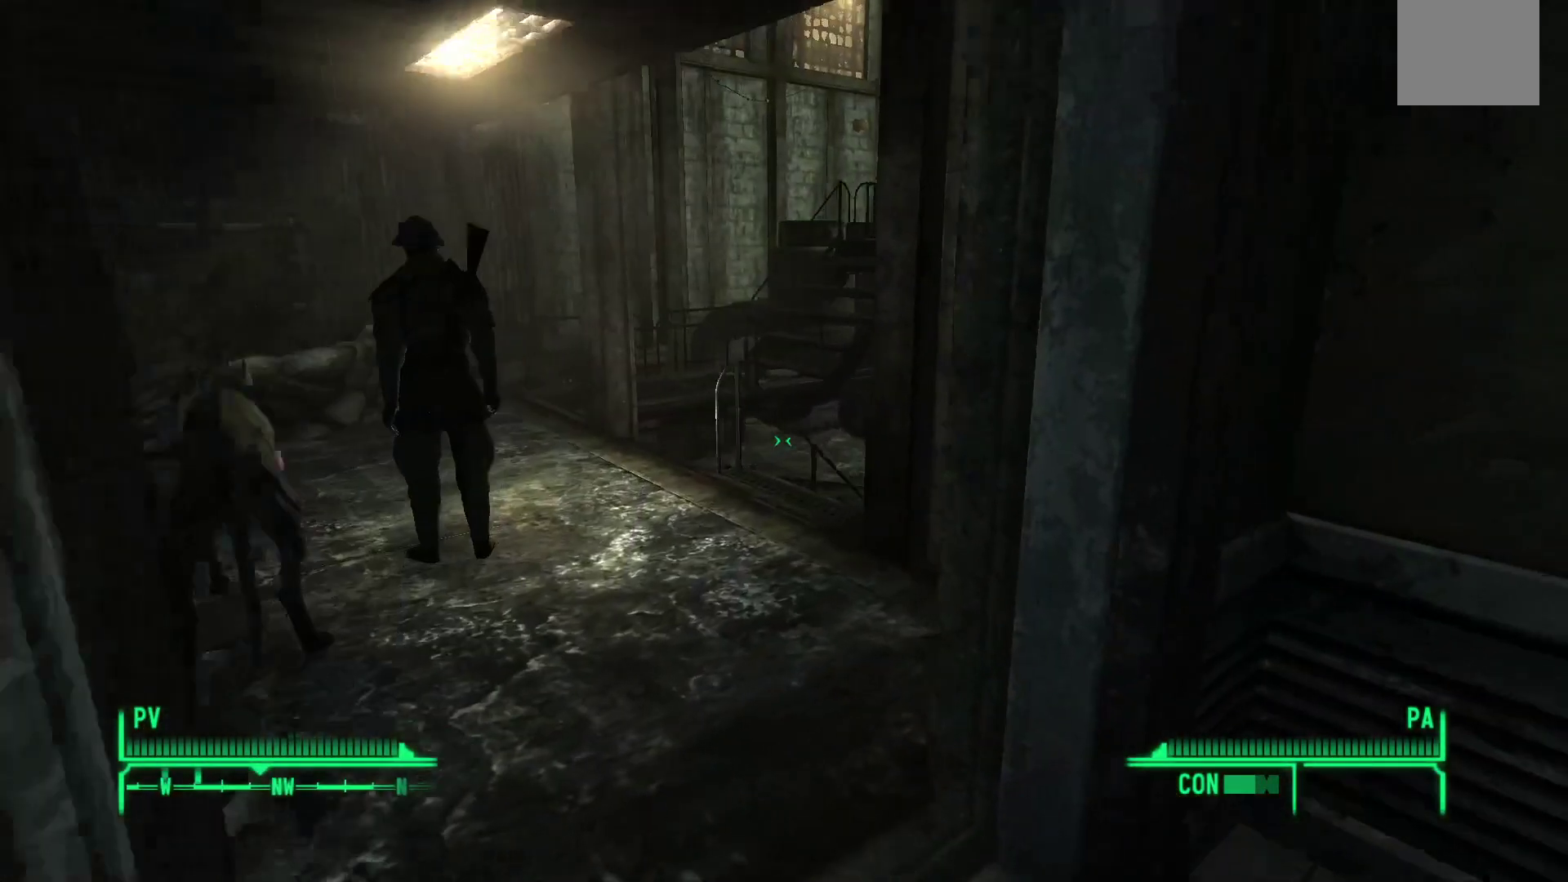
{"buttons": [], "left_stick": "center", "right_stick": "center", "events": [[83, "right_stick", "left"], [167, "left_stick", "up"], [267, "left_stick", "center"], [433, "right_stick", "center"]]}
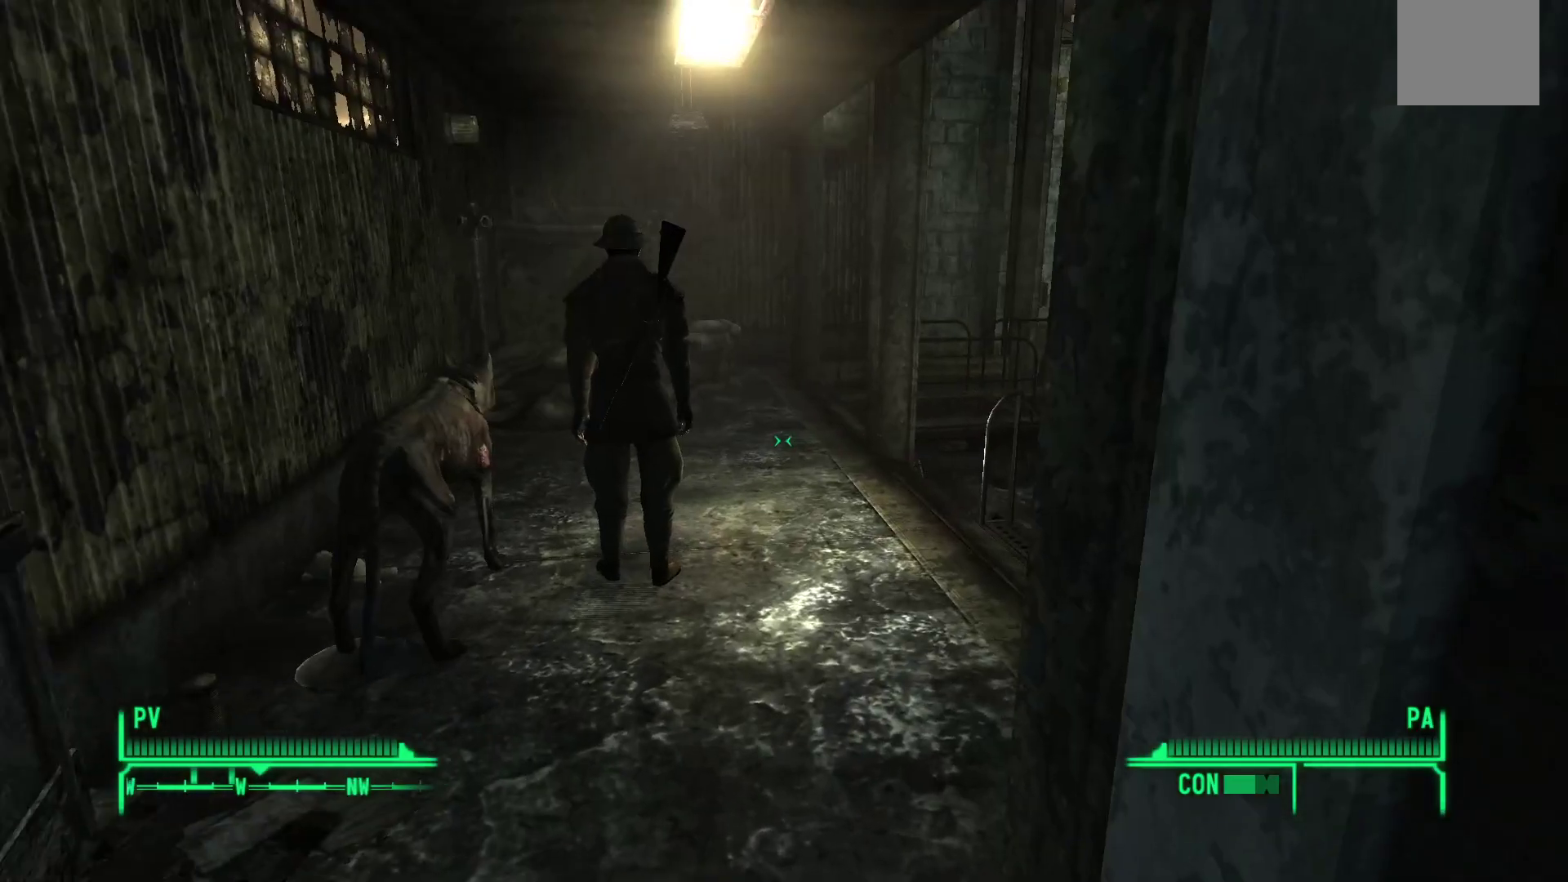
{"buttons": [], "left_stick": "up-left", "right_stick": "right", "events": [[150, "left_stick", "up"], [300, "right_stick", "right"], [400, "left_stick", "up-left"]]}
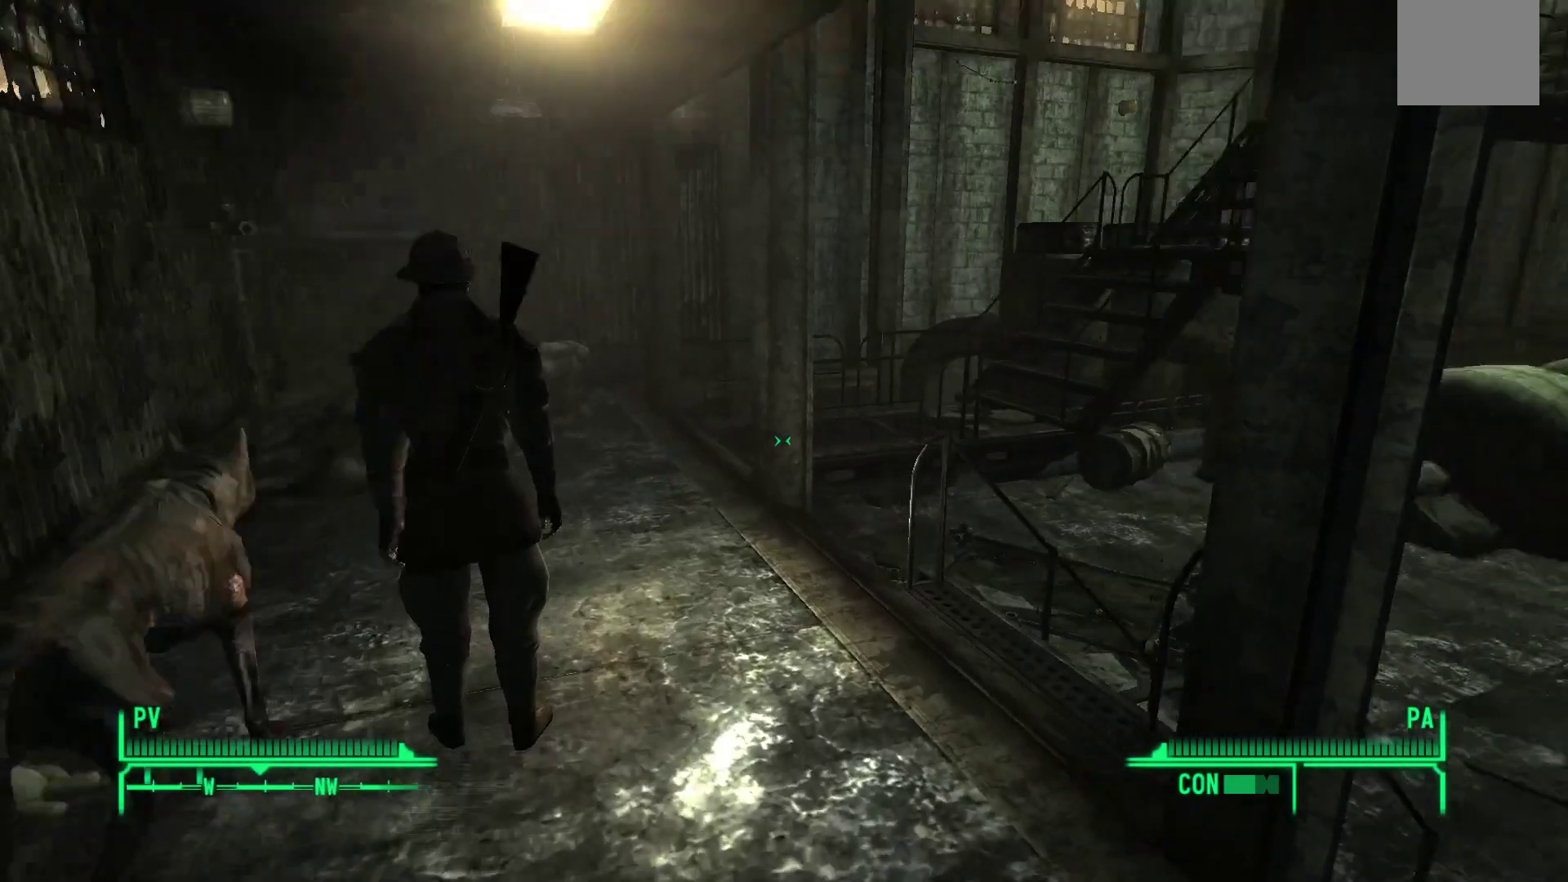
{"buttons": [], "left_stick": "center", "right_stick": "center", "events": [[150, "left_stick", "center"], [217, "right_stick", "center"]]}
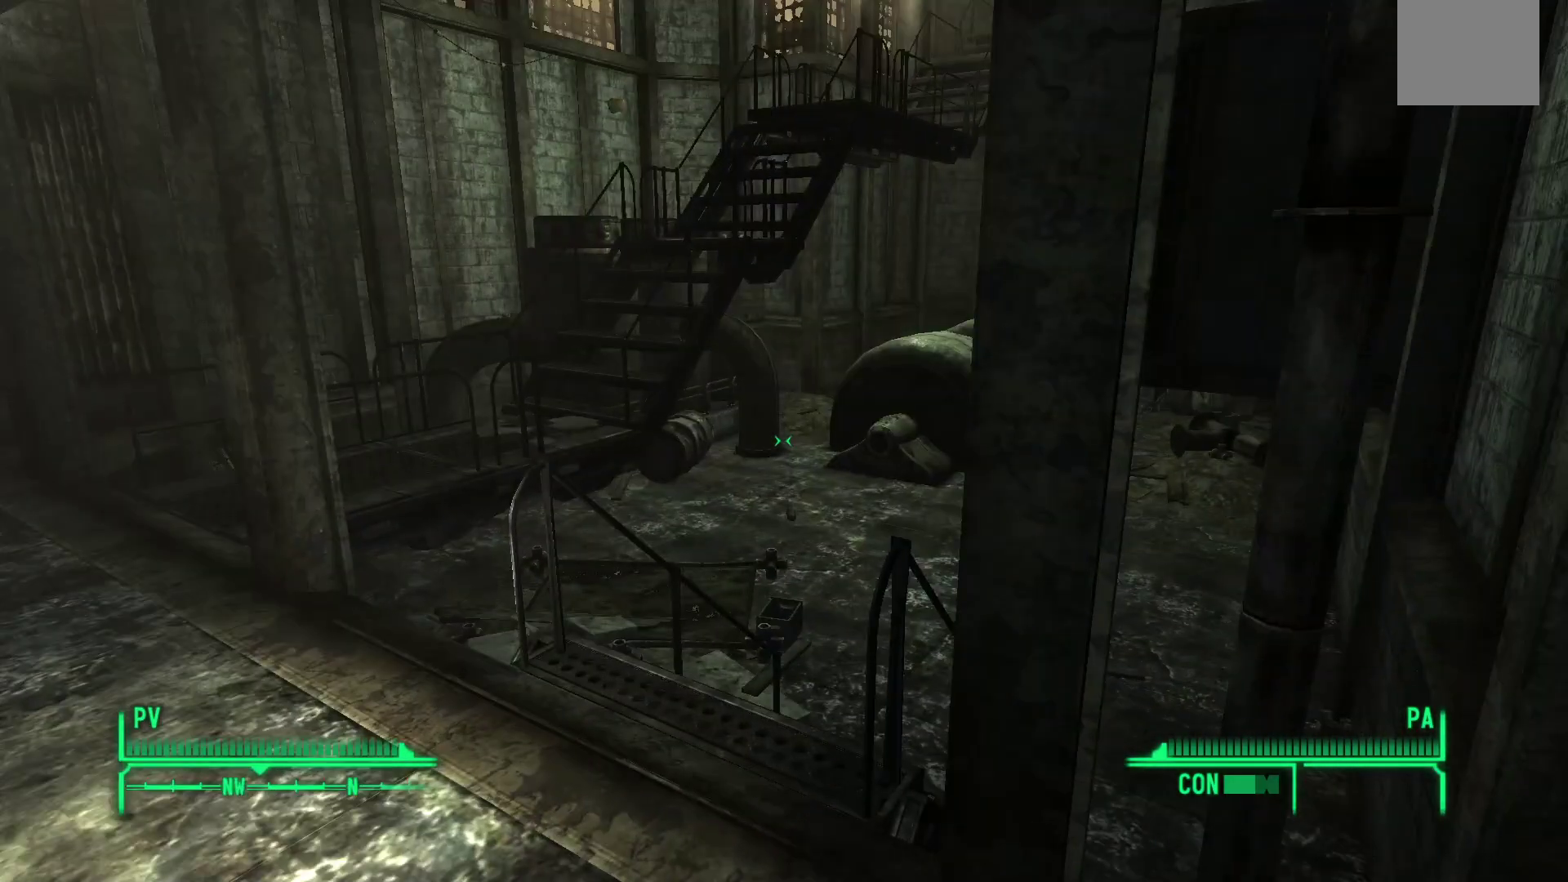
{"buttons": [], "left_stick": "down-right", "right_stick": "right", "events": [[217, "right_stick", "right"], [283, "left_stick", "down-right"]]}
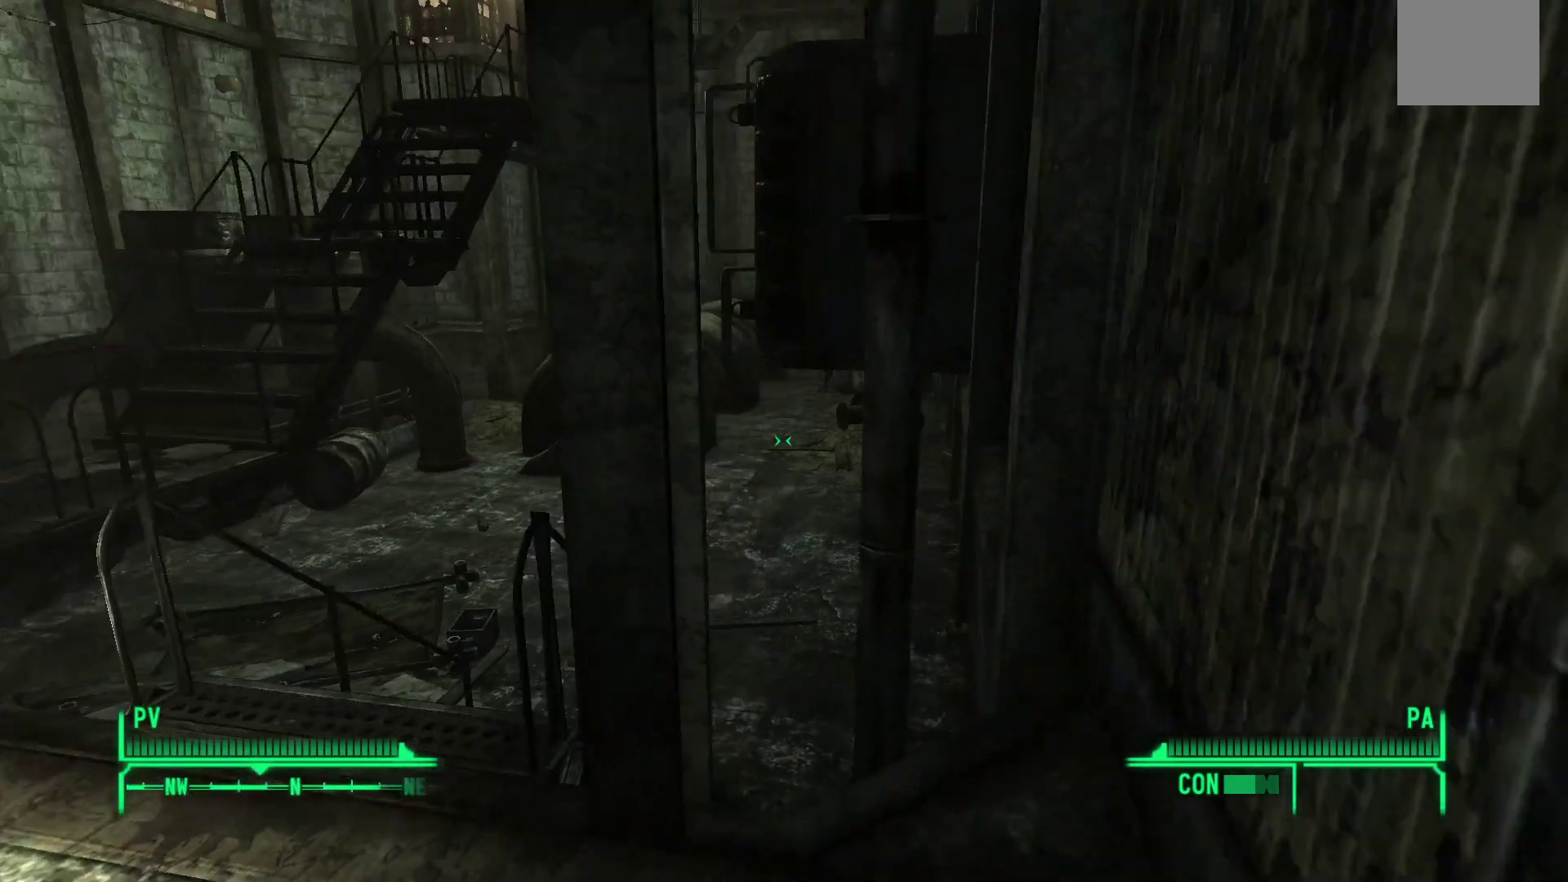
{"buttons": [], "left_stick": "up-right", "right_stick": "right", "events": [[200, "left_stick", "right"], [350, "left_stick", "up-right"]]}
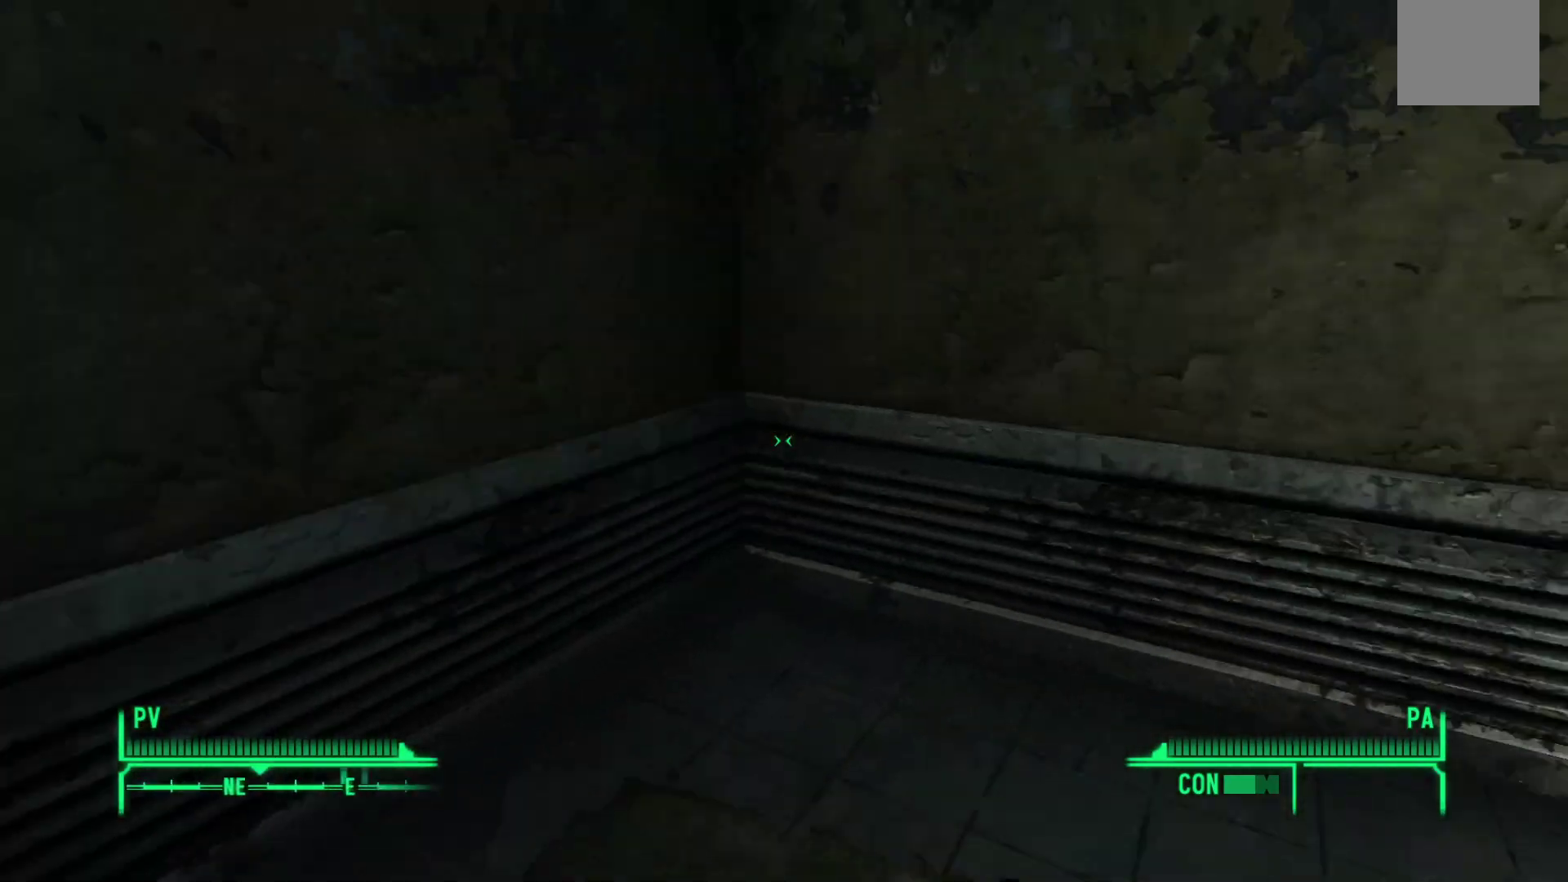
{"buttons": [], "left_stick": "up-right", "right_stick": "right", "events": [[50, "right_stick", "center"], [167, "right_stick", "right"]]}